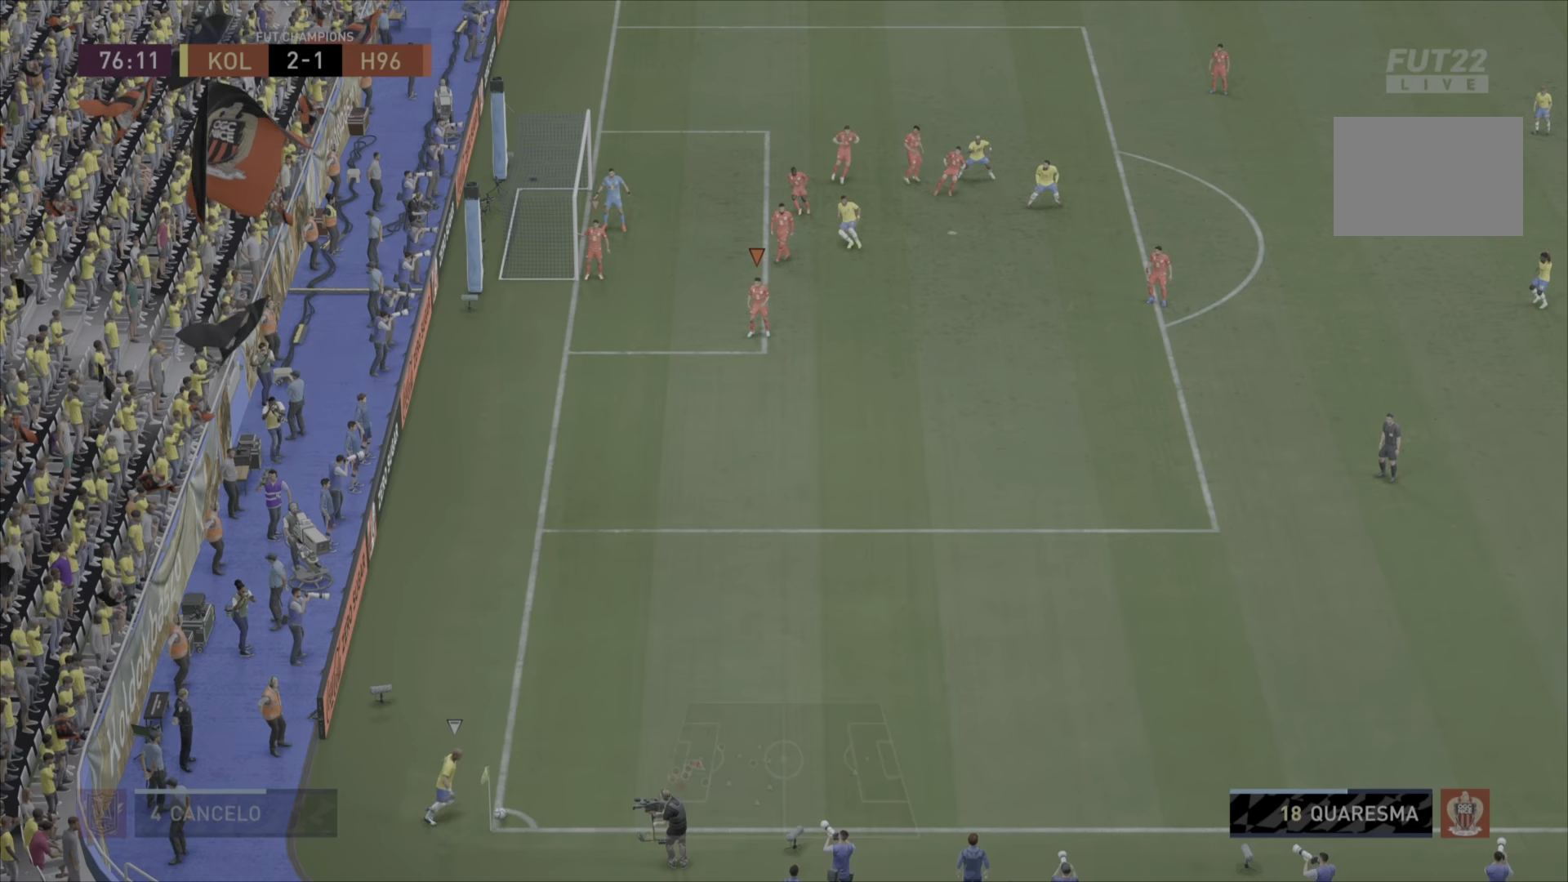
Gameplay with a controller (PlayStation layout); each line is a JSON object with the inputs held at the frame after it. "events" lists button and stick changes between this image and that frame as [ms after this image, input, new state], when the widget could be followed in between. Not read: L3 R3.
{"buttons": [], "left_stick": "down-right", "right_stick": "center", "events": [[217, "left_stick", "down-right"]]}
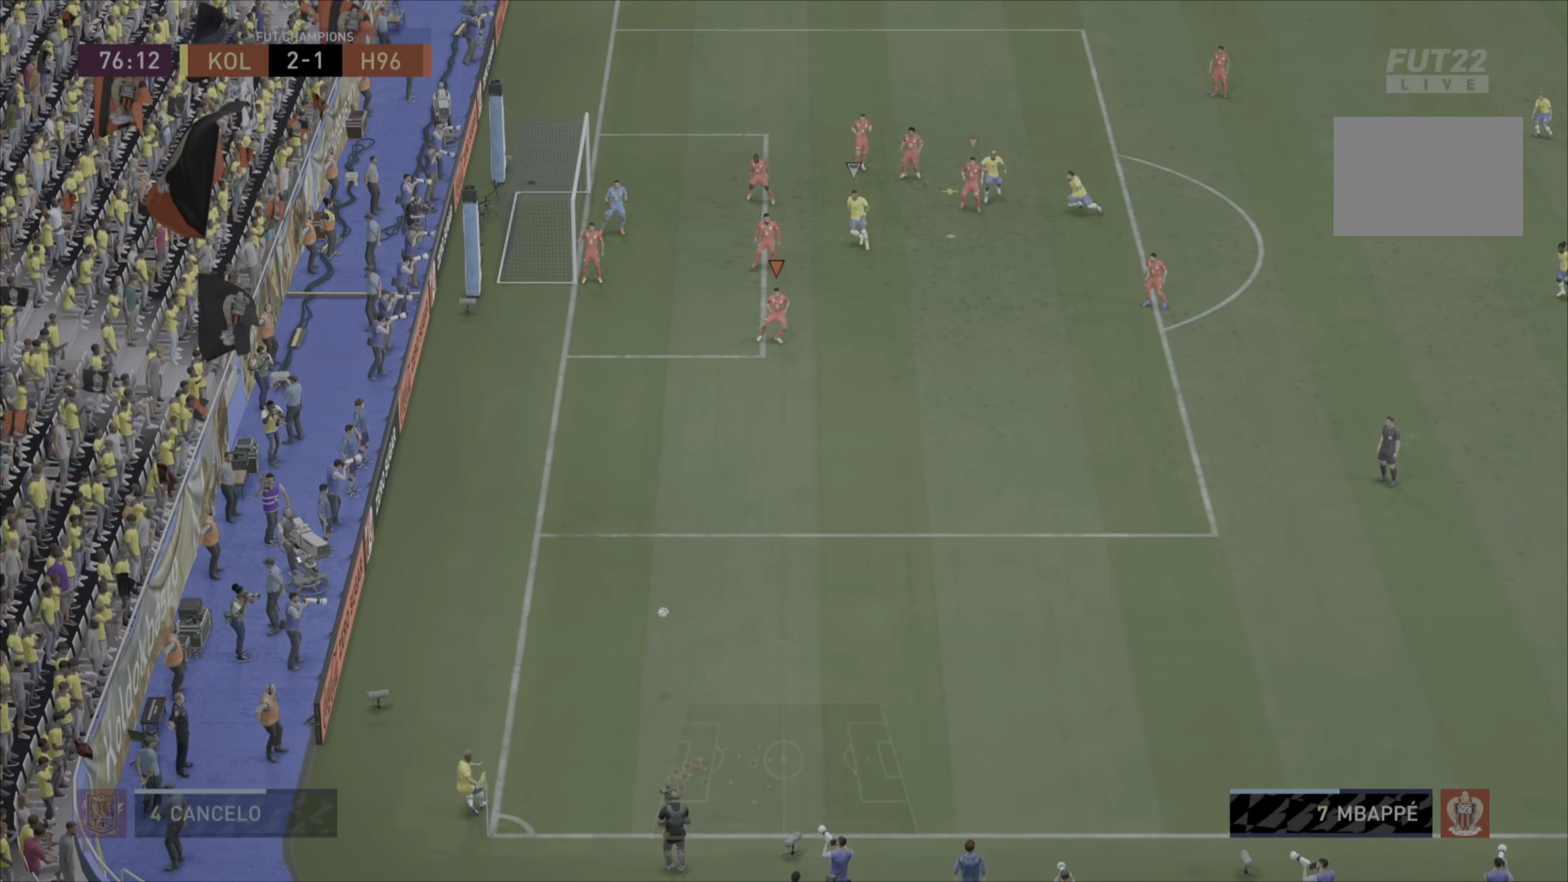
{"buttons": [], "left_stick": "down-right", "right_stick": "center", "events": []}
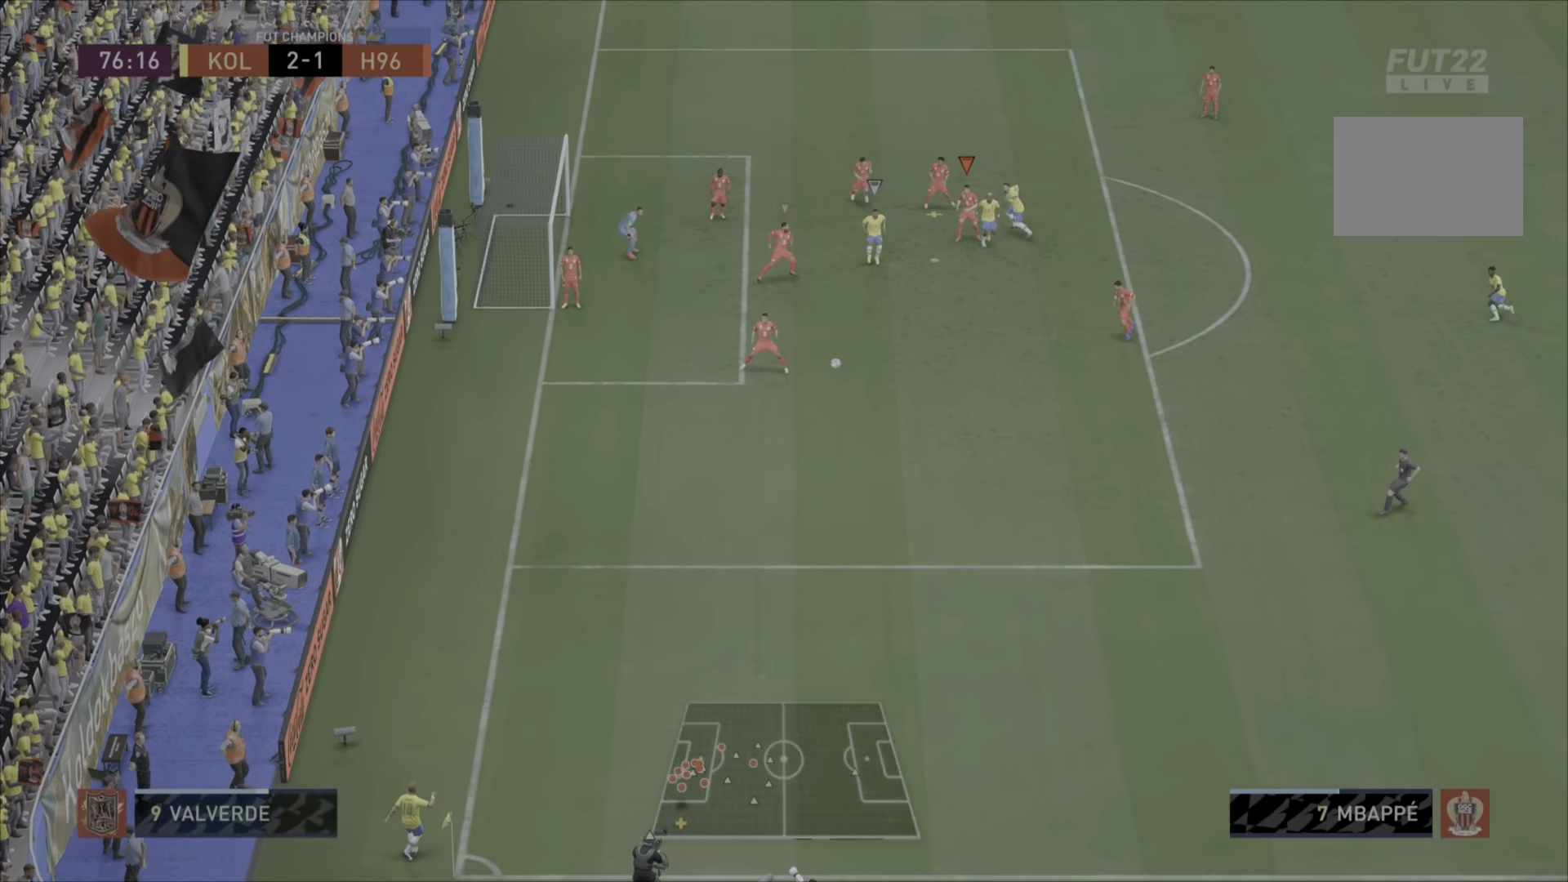
{"buttons": [], "left_stick": "down-right", "right_stick": "center", "events": [[167, "CIRCLE", "down"], [334, "CIRCLE", "up"], [367, "CIRCLE", "down"], [501, "CIRCLE", "up"]]}
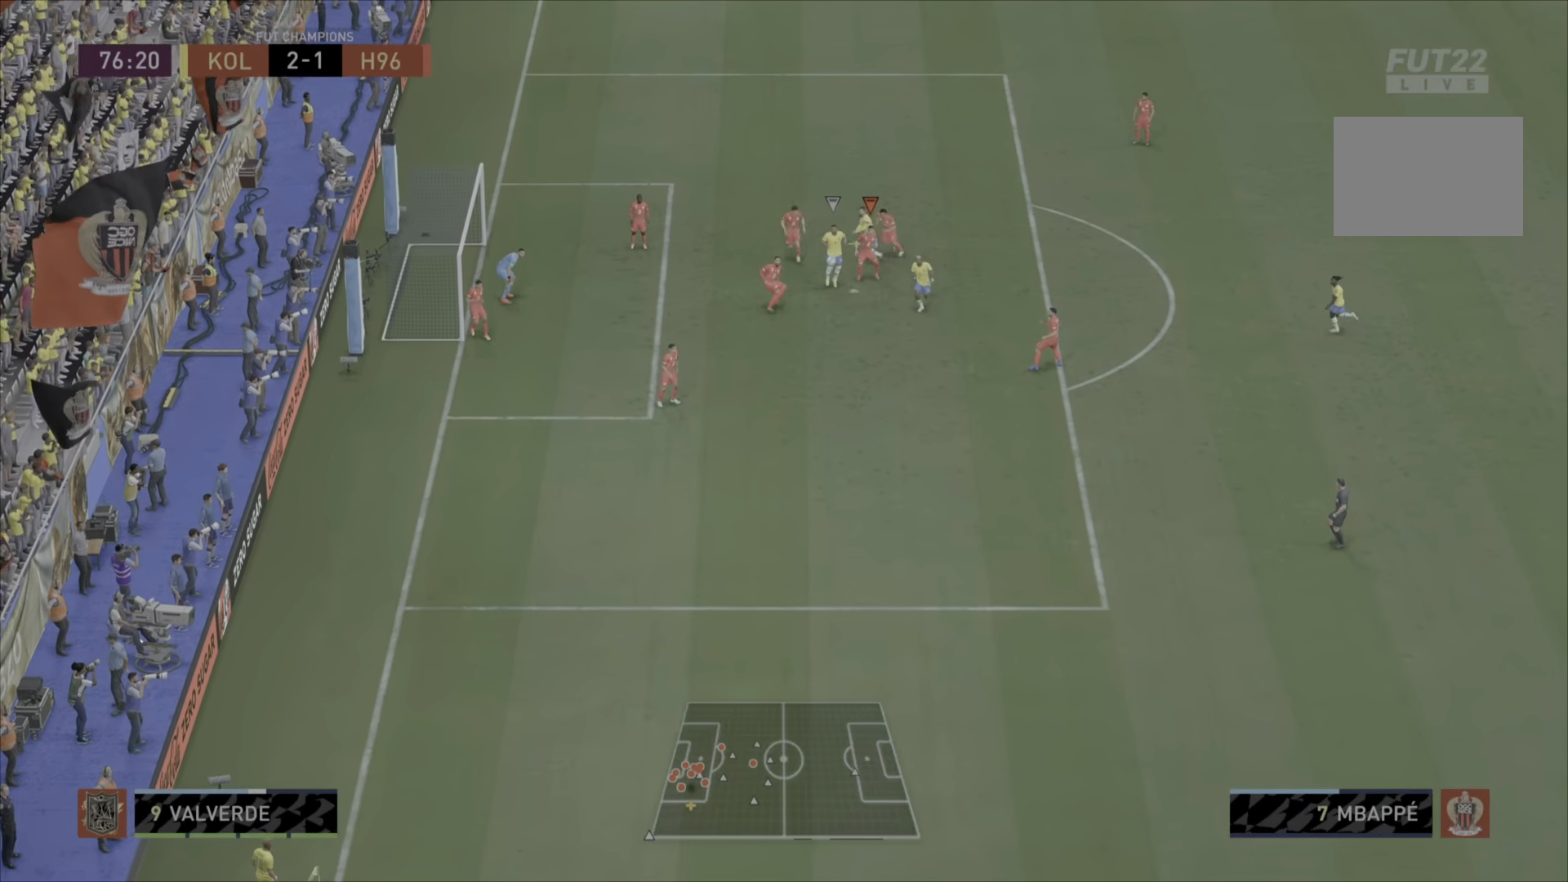
{"buttons": ["CIRCLE"], "left_stick": "down-right", "right_stick": "center", "events": [[33, "CIRCLE", "down"]]}
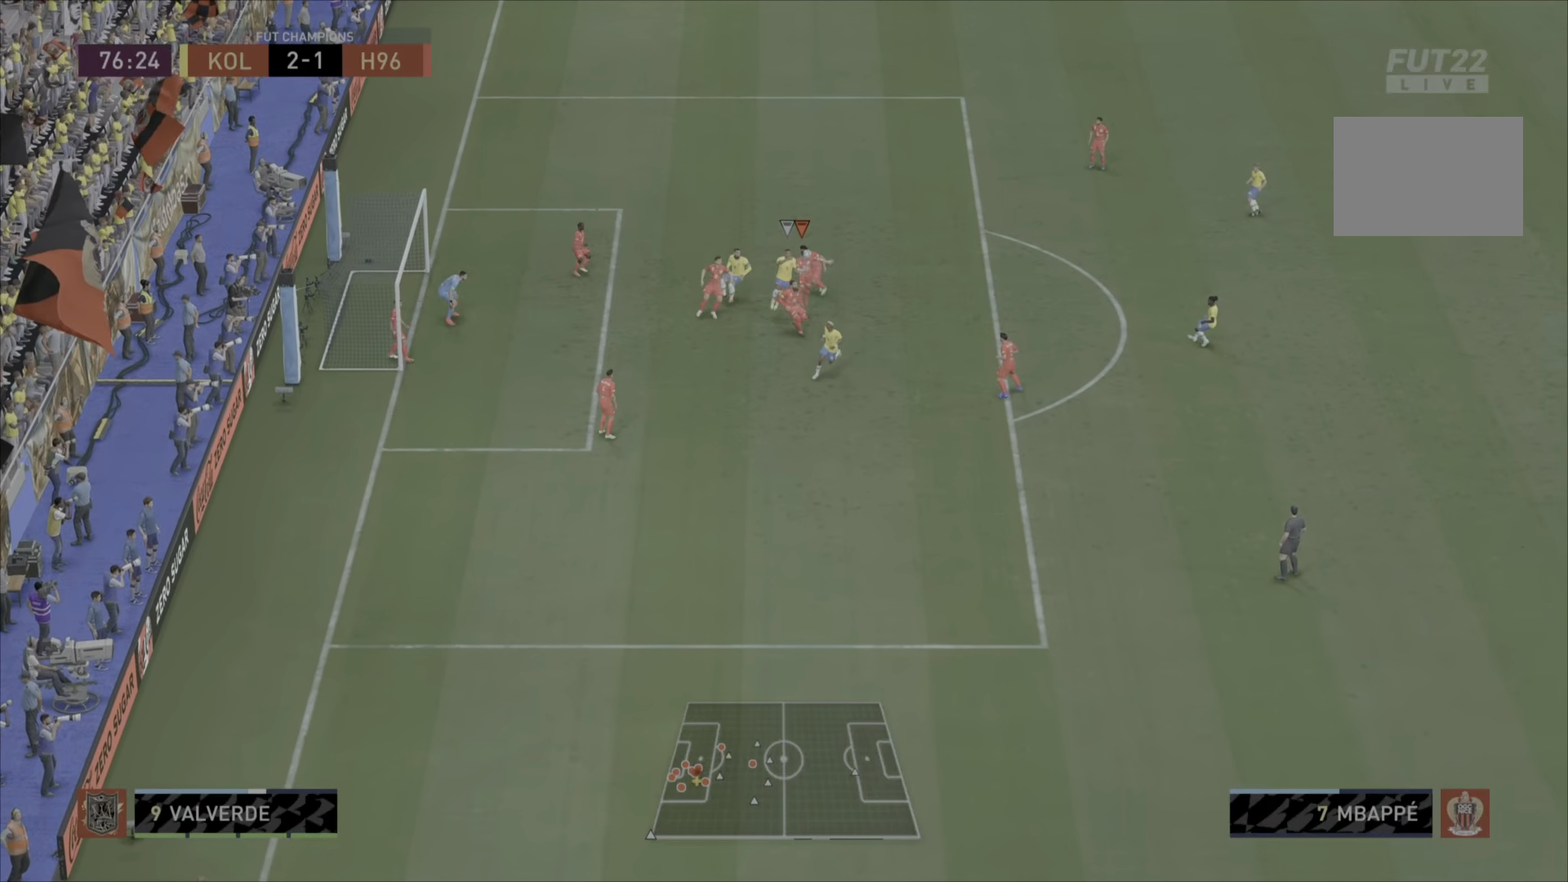
{"buttons": ["R1"], "left_stick": "down-right", "right_stick": "center", "events": [[367, "CIRCLE", "up"], [401, "R1", "down"]]}
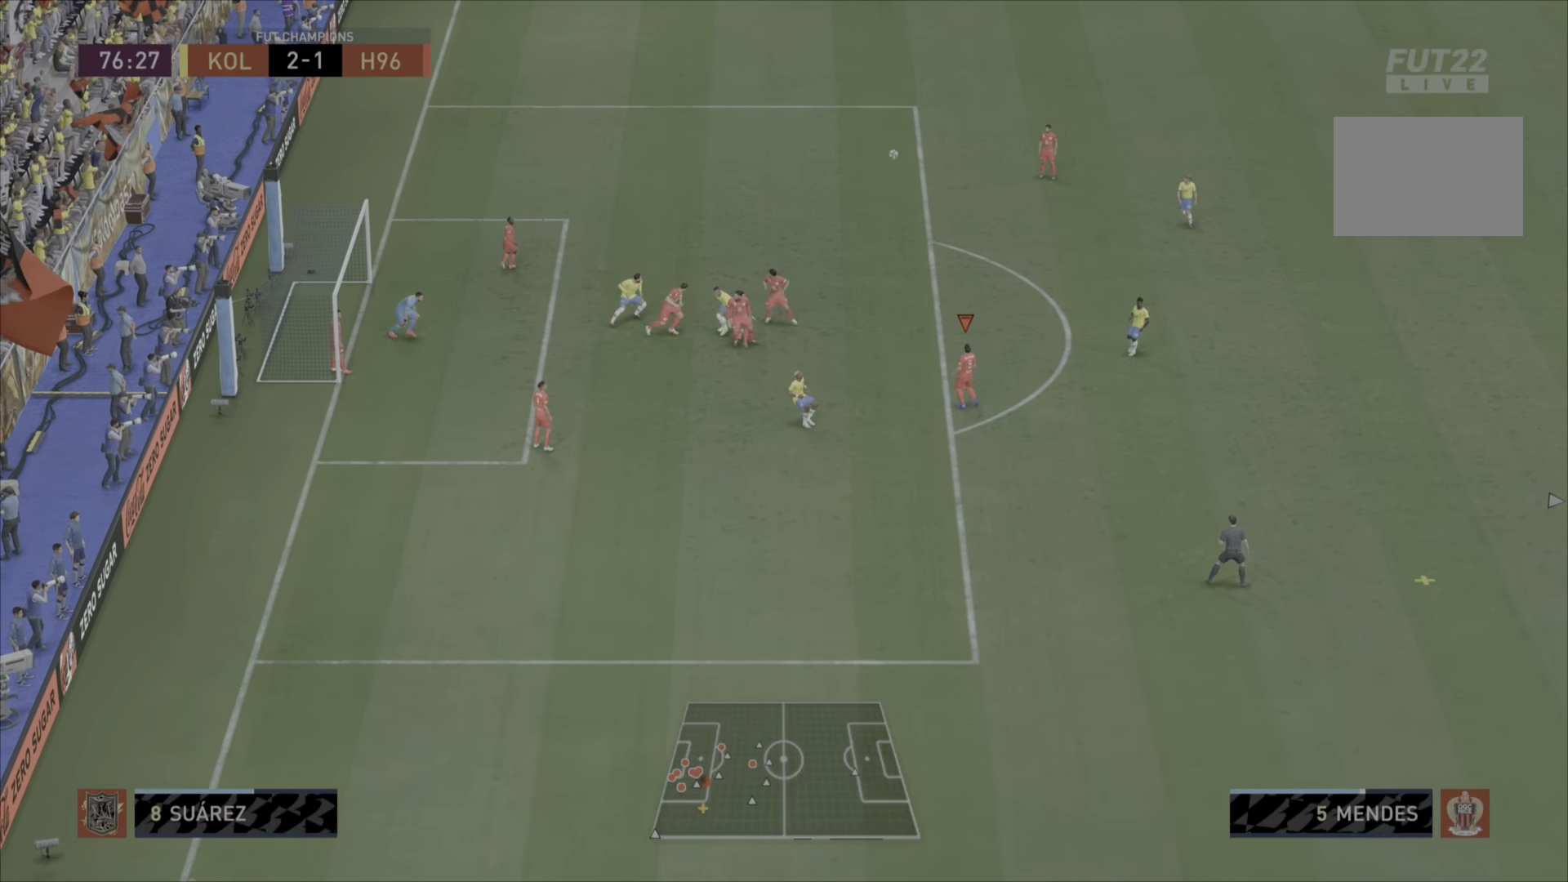
{"buttons": ["R1"], "left_stick": "down-right", "right_stick": "center", "events": []}
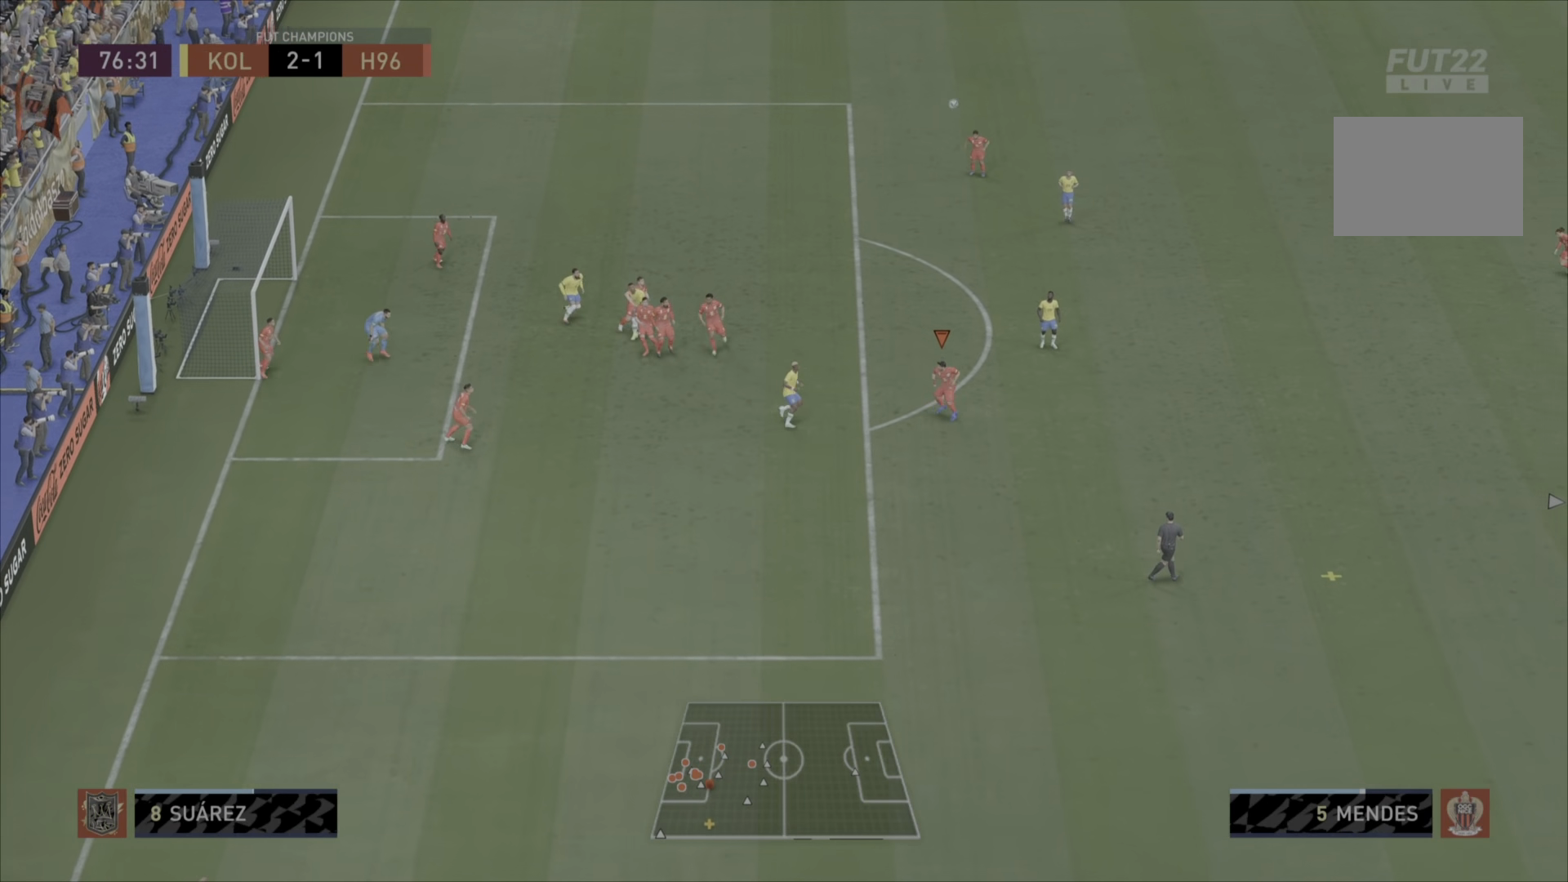
{"buttons": ["R1"], "left_stick": "down-right", "right_stick": "center", "events": []}
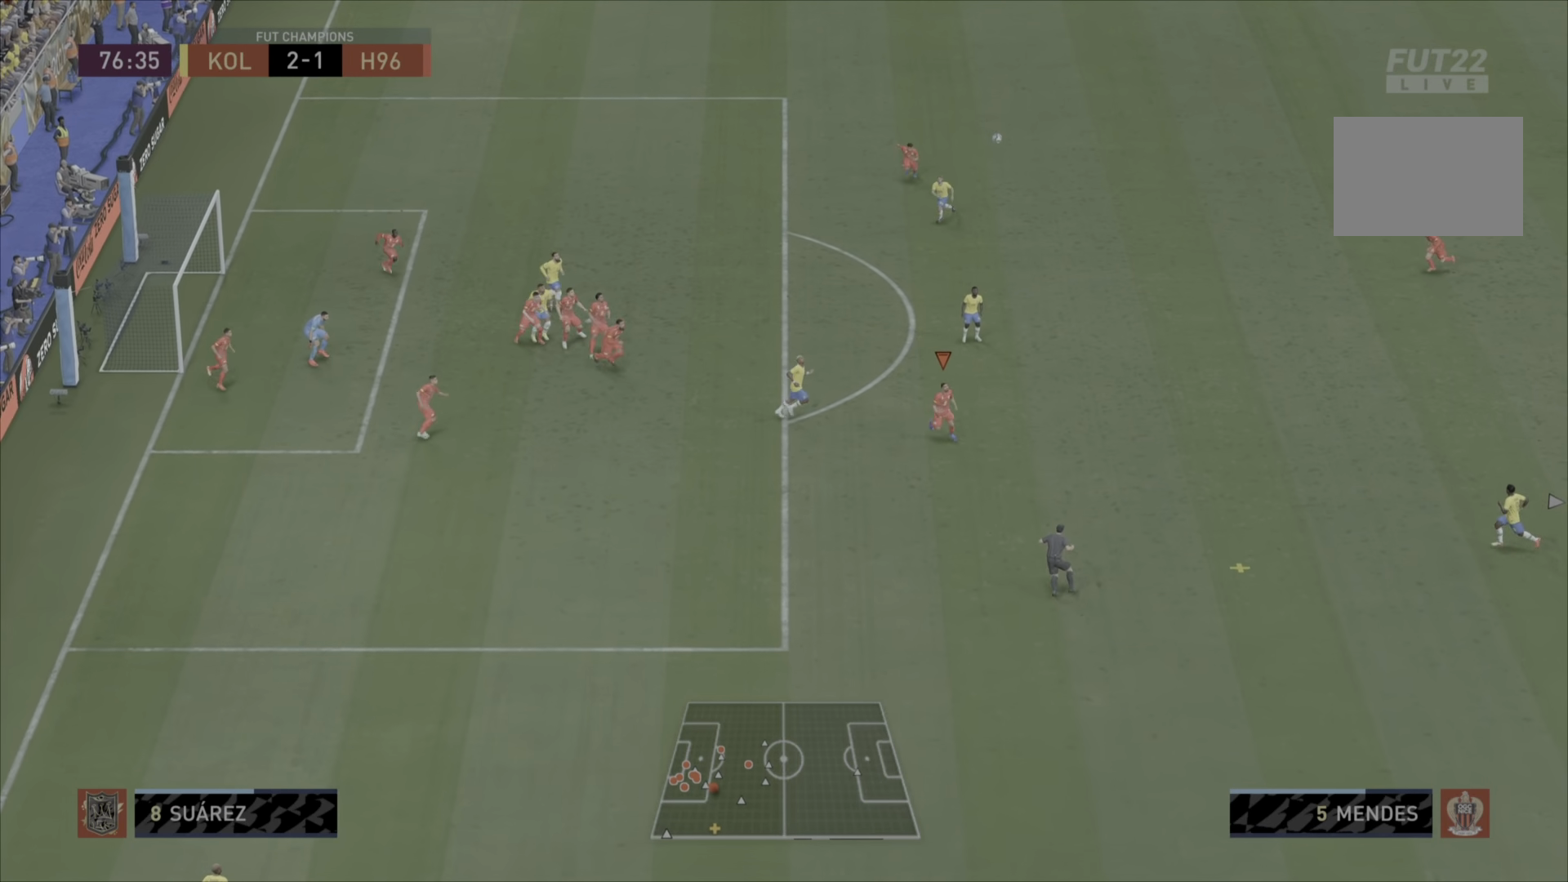
{"buttons": ["R1"], "left_stick": "down-right", "right_stick": "center", "events": []}
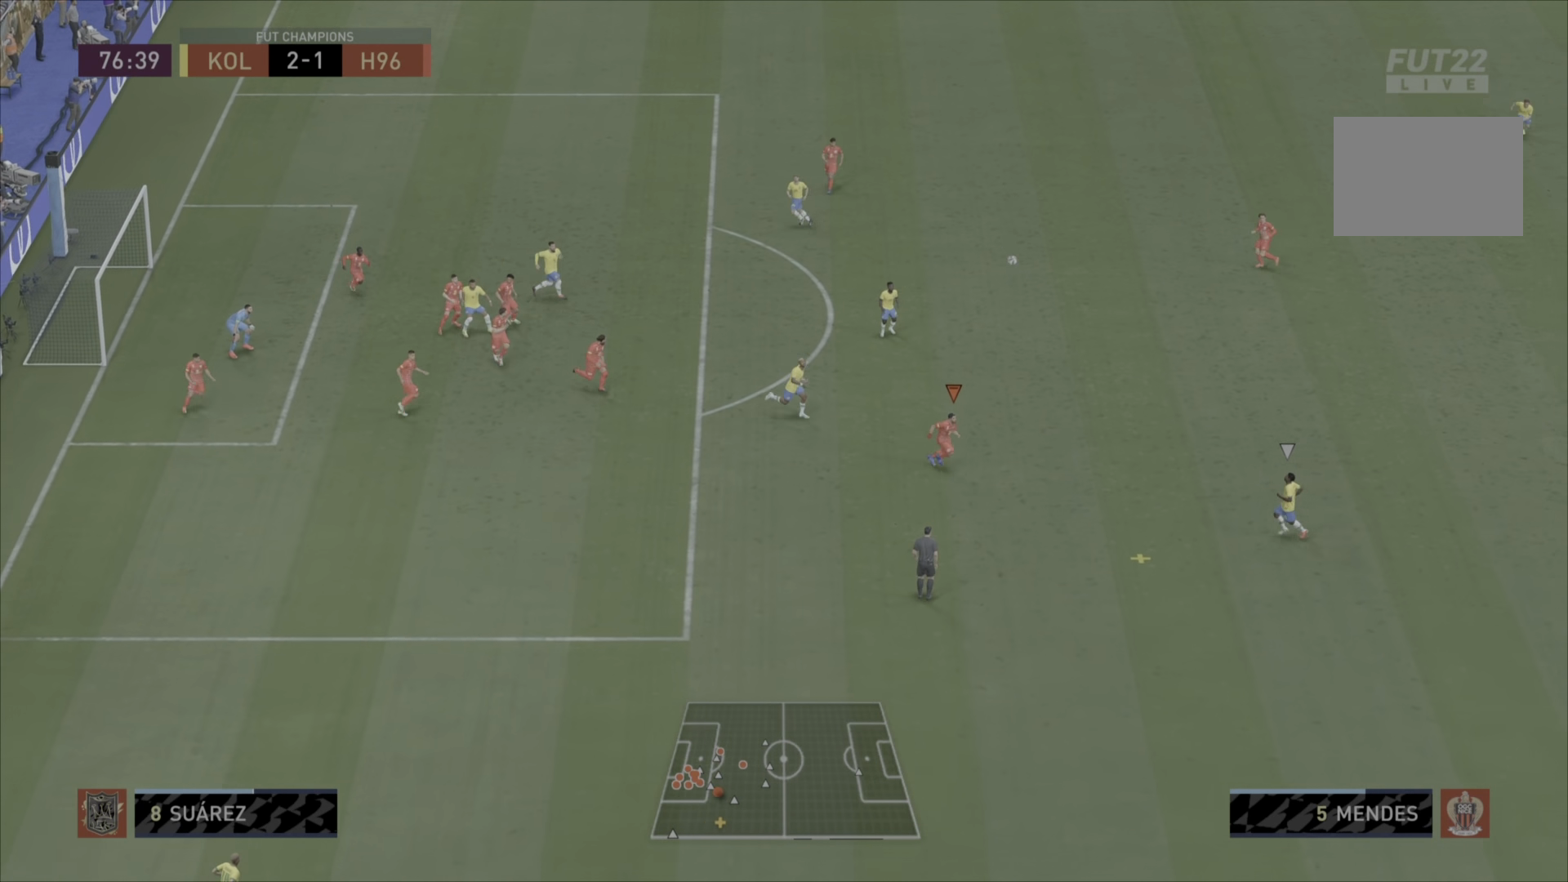
{"buttons": ["CIRCLE", "R1"], "left_stick": "down", "right_stick": "center", "events": [[267, "CIRCLE", "down"], [401, "CIRCLE", "up"], [434, "CIRCLE", "down"], [468, "left_stick", "down"]]}
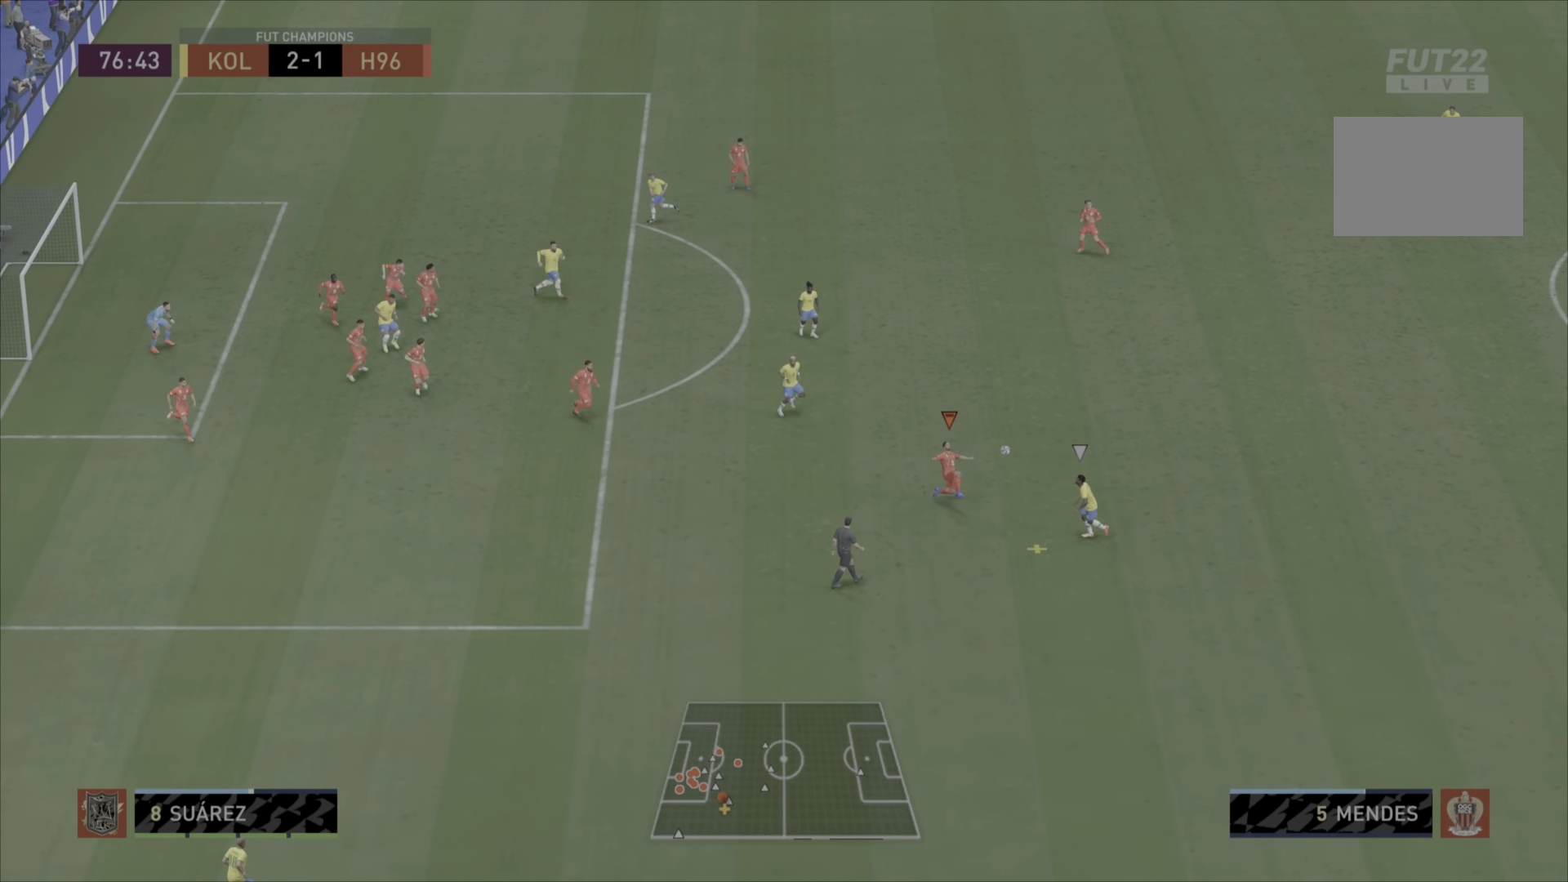
{"buttons": ["CIRCLE", "R1"], "left_stick": "down", "right_stick": "center", "events": []}
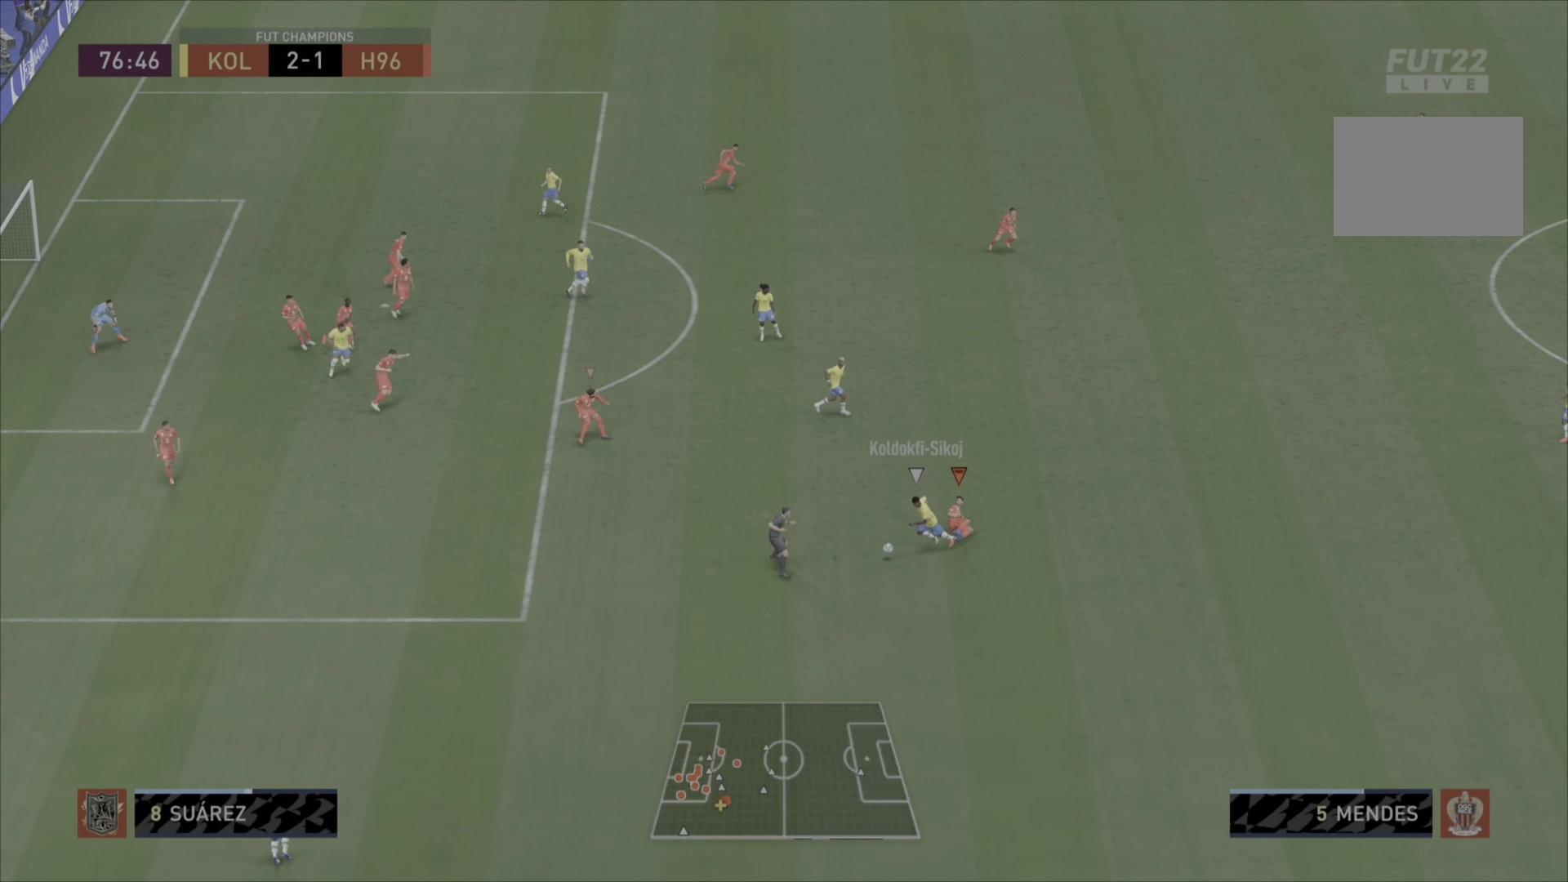
{"buttons": ["L2", "R1"], "left_stick": "down-right", "right_stick": "center", "events": [[34, "CIRCLE", "up"], [34, "L1", "down"], [218, "L1", "up"], [484, "L2", "down"], [484, "left_stick", "down-right"]]}
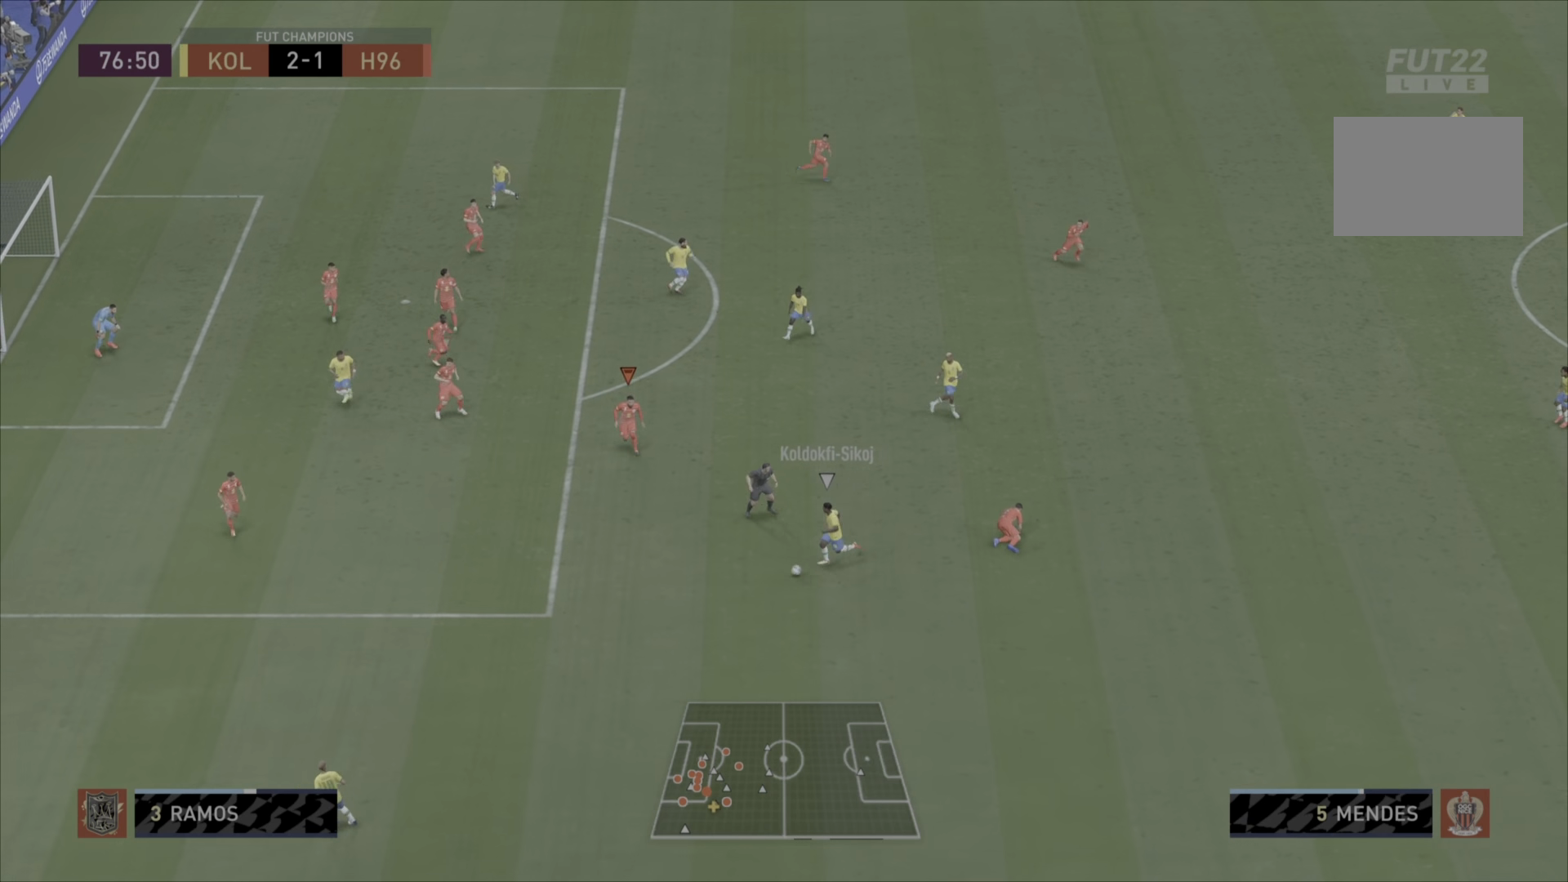
{"buttons": ["L2", "R1"], "left_stick": "left", "right_stick": "center", "events": [[84, "left_stick", "right"], [250, "left_stick", "up-left"], [384, "left_stick", "left"]]}
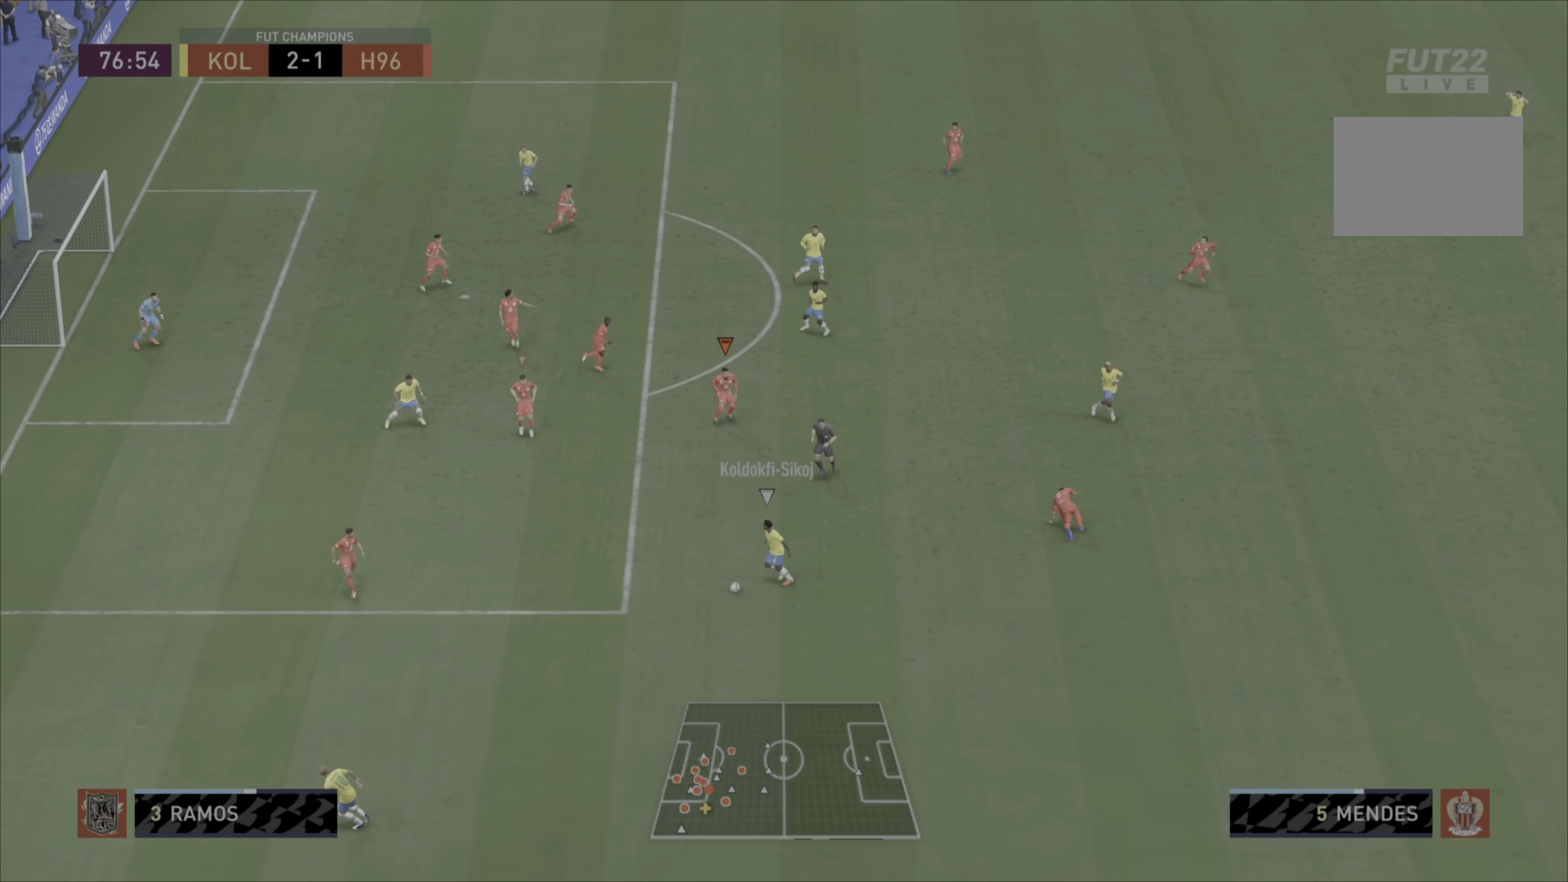
{"buttons": ["L1", "R1"], "left_stick": "down-left", "right_stick": "center", "events": [[33, "left_stick", "down-left"], [367, "L1", "down"], [384, "L2", "up"]]}
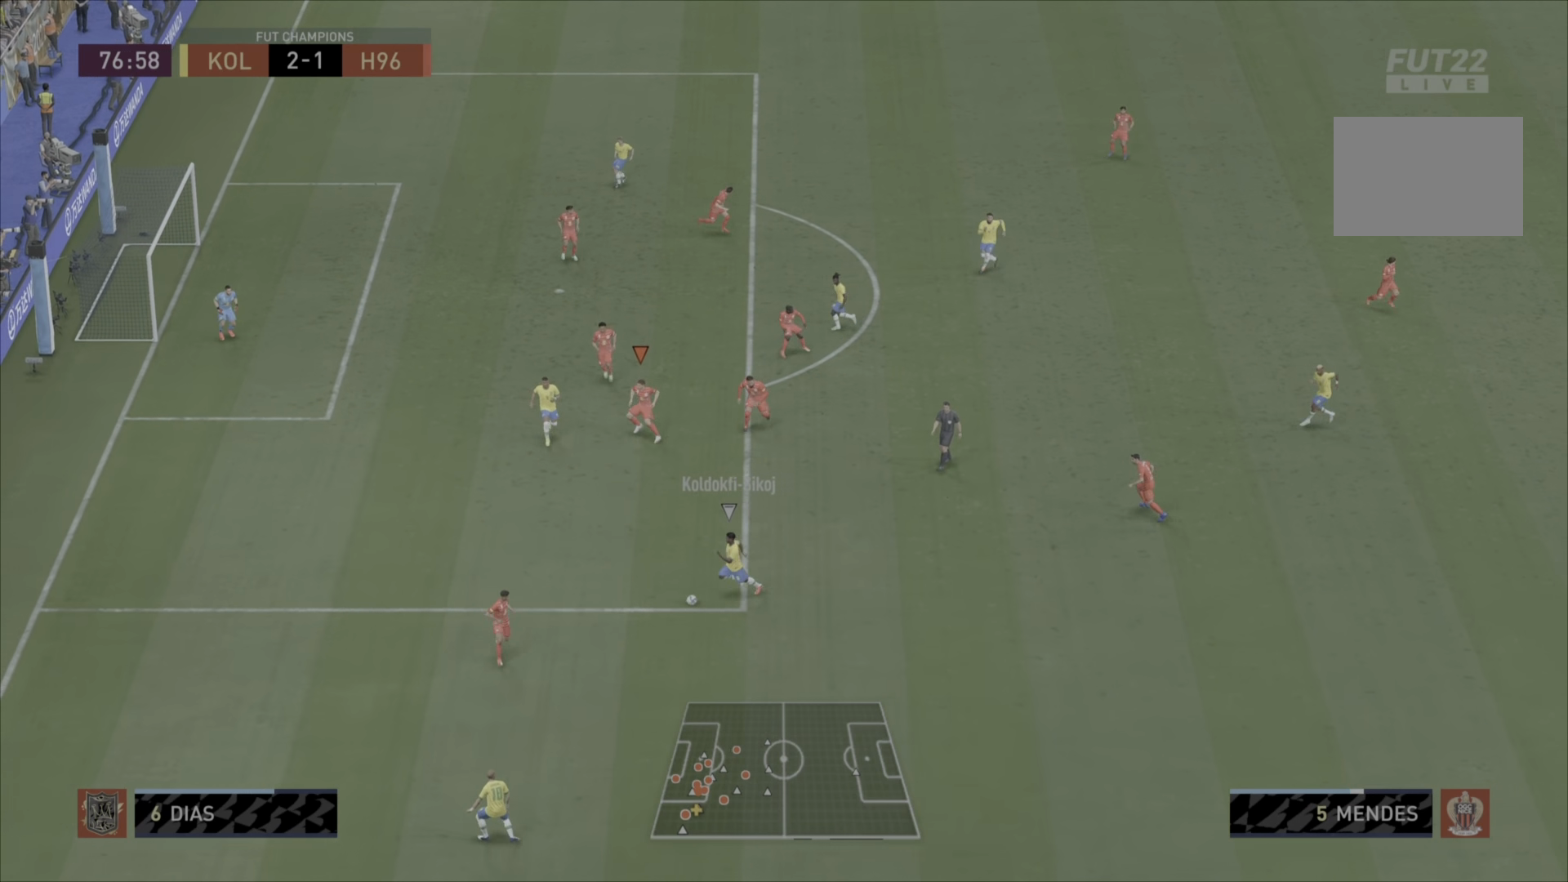
{"buttons": ["R1"], "left_stick": "down-left", "right_stick": "center", "events": [[34, "L1", "up"]]}
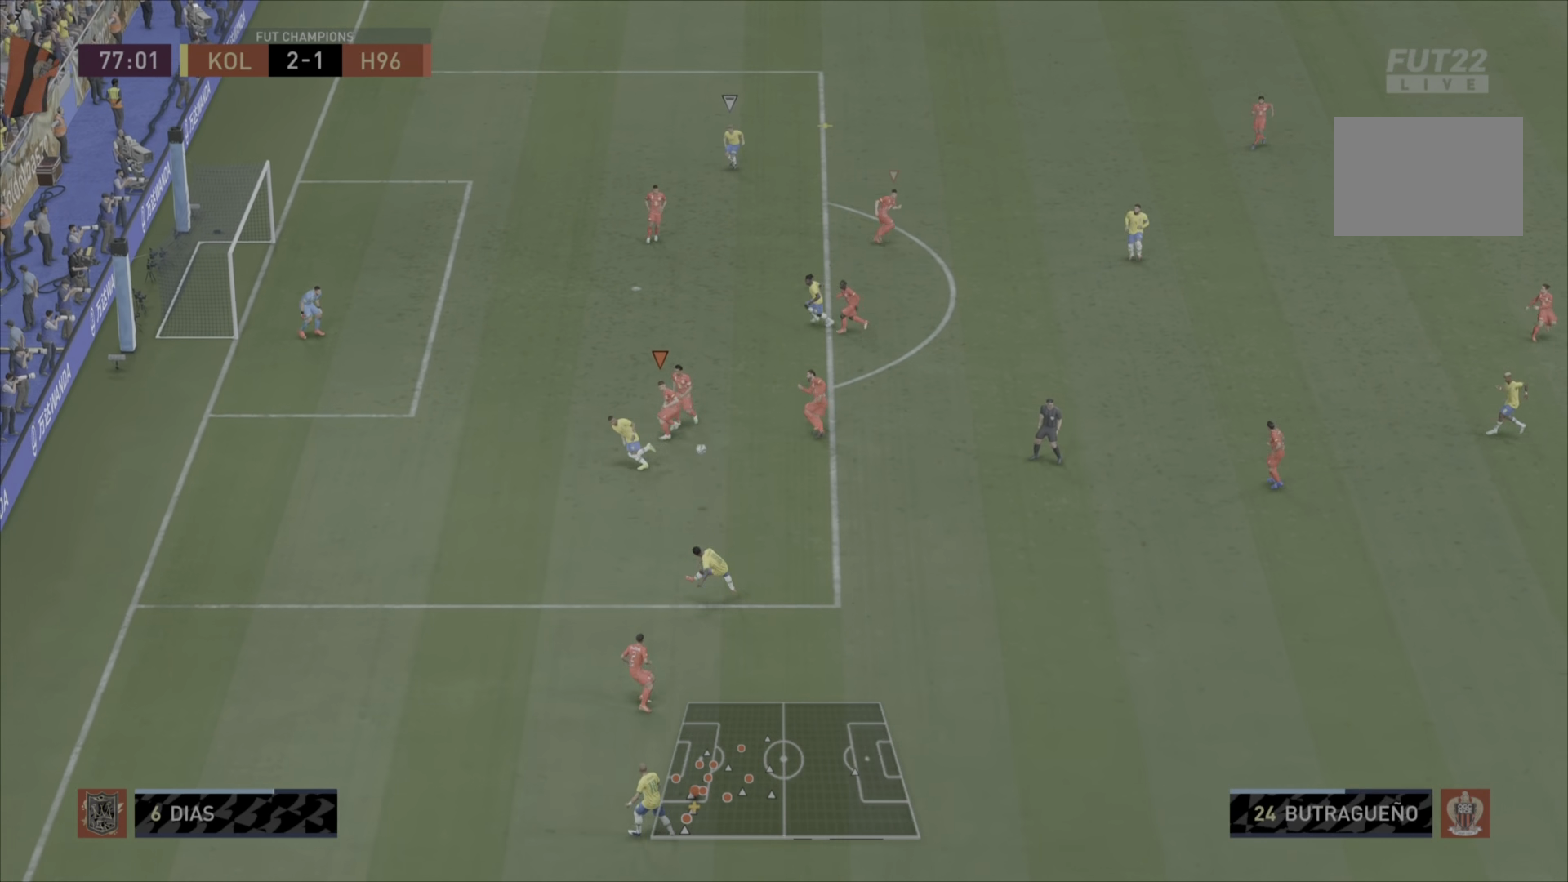
{"buttons": ["L2"], "left_stick": "down-right", "right_stick": "center", "events": [[250, "left_stick", "down"], [300, "L2", "down"], [350, "left_stick", "down-right"], [417, "R1", "up"]]}
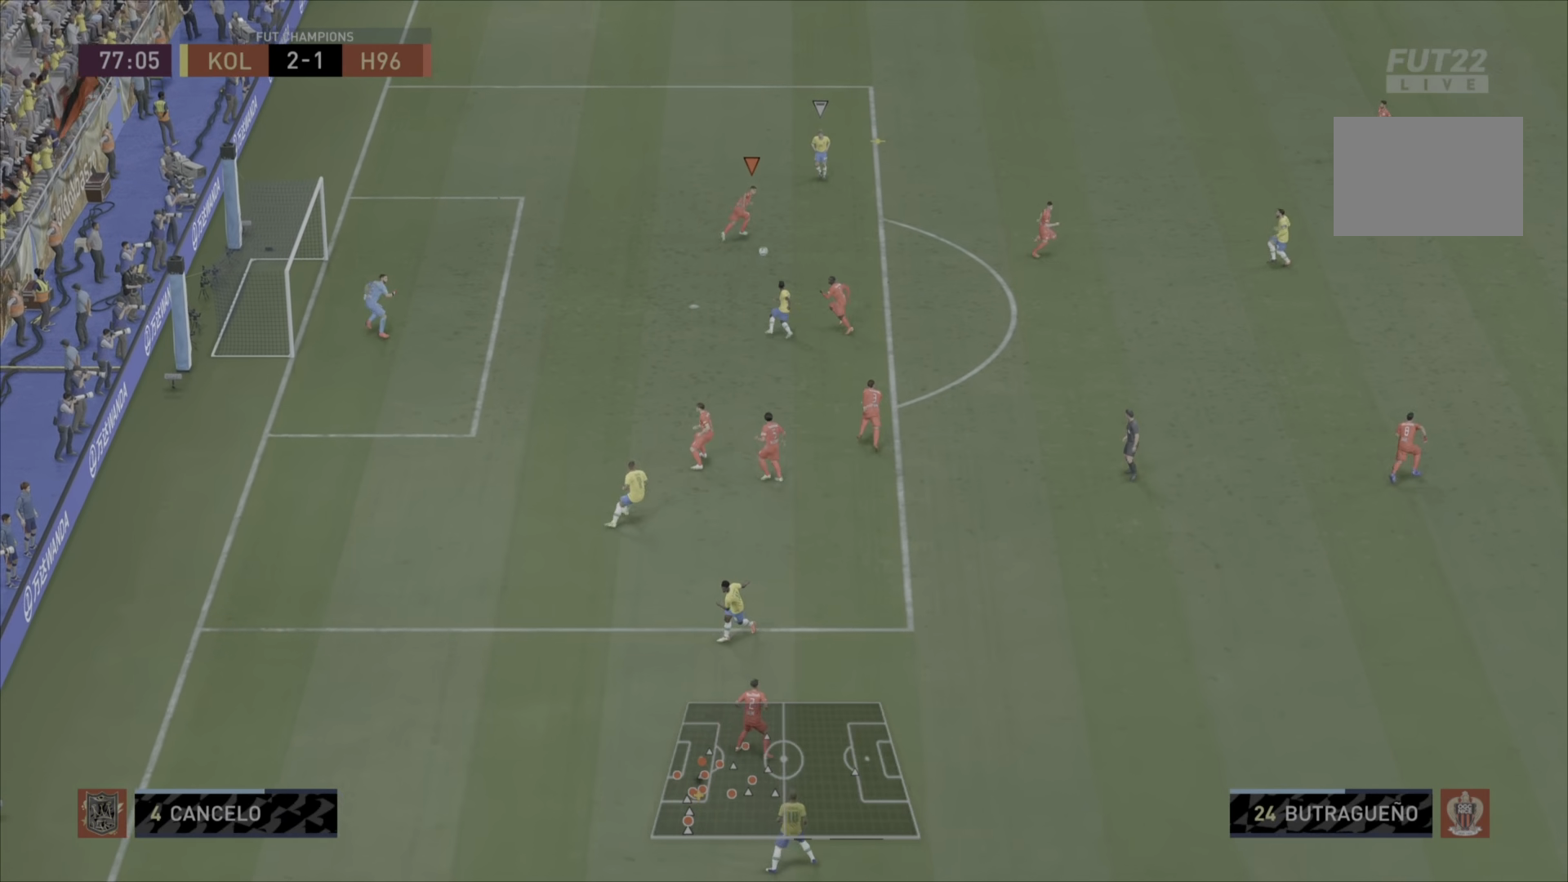
{"buttons": ["CIRCLE"], "left_stick": "down-right", "right_stick": "center", "events": [[17, "L2", "up"], [51, "CIRCLE", "down"], [184, "CIRCLE", "up"], [217, "CIRCLE", "down"], [317, "CIRCLE", "up"], [351, "CIRCLE", "down"]]}
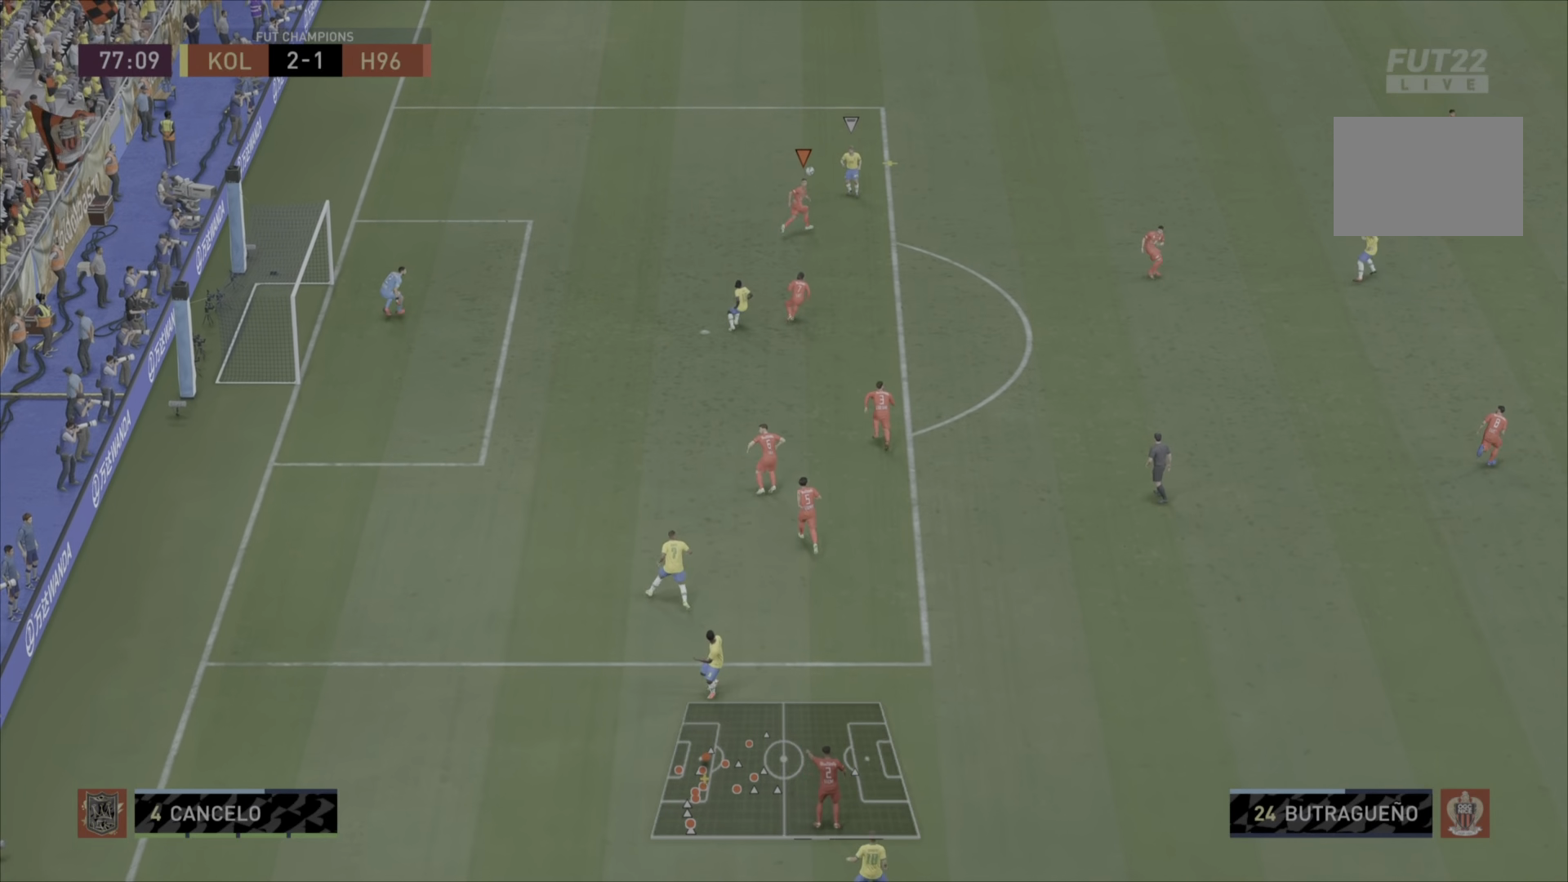
{"buttons": [], "left_stick": "down-right", "right_stick": "center", "events": [[400, "CIRCLE", "up"]]}
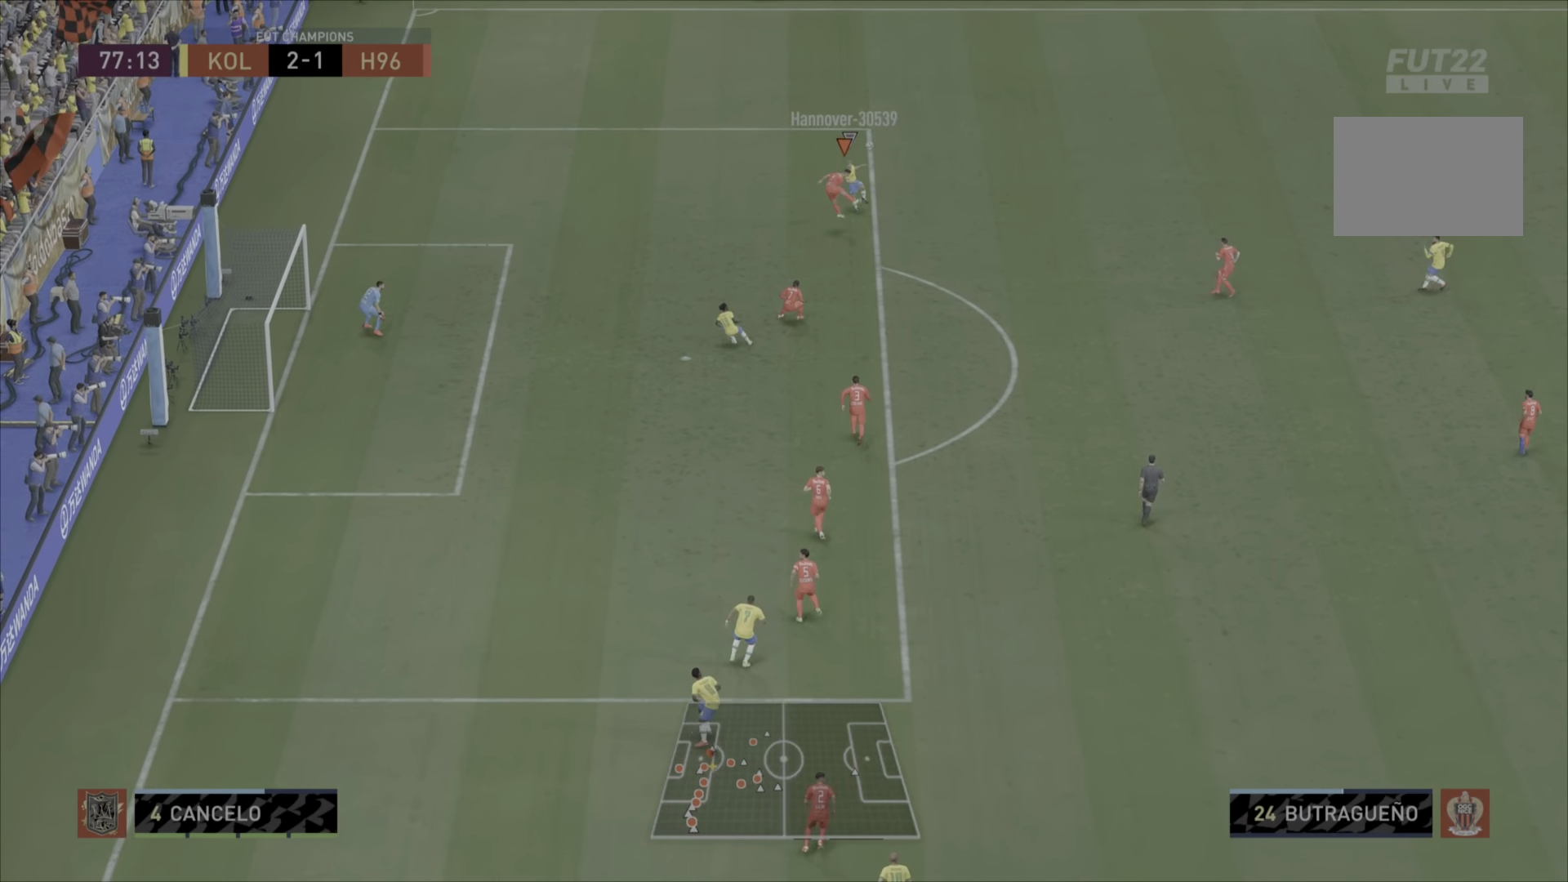
{"buttons": ["R1"], "left_stick": "right", "right_stick": "center", "events": [[367, "left_stick", "right"], [501, "R1", "down"]]}
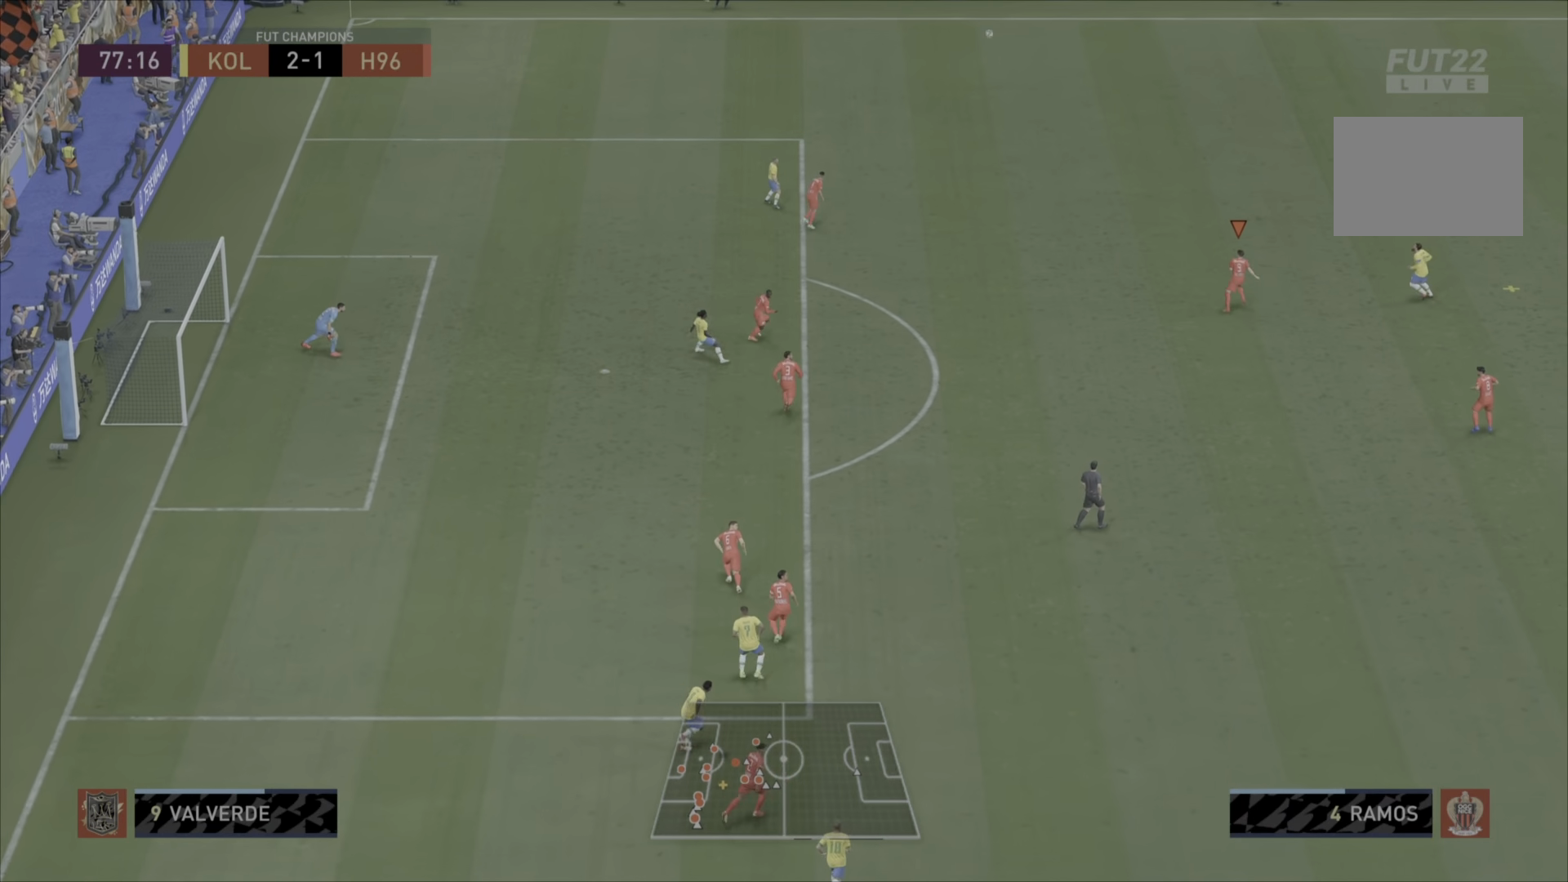
{"buttons": ["R1"], "left_stick": "left", "right_stick": "center", "events": [[67, "left_stick", "up"], [150, "left_stick", "up-left"], [267, "left_stick", "left"]]}
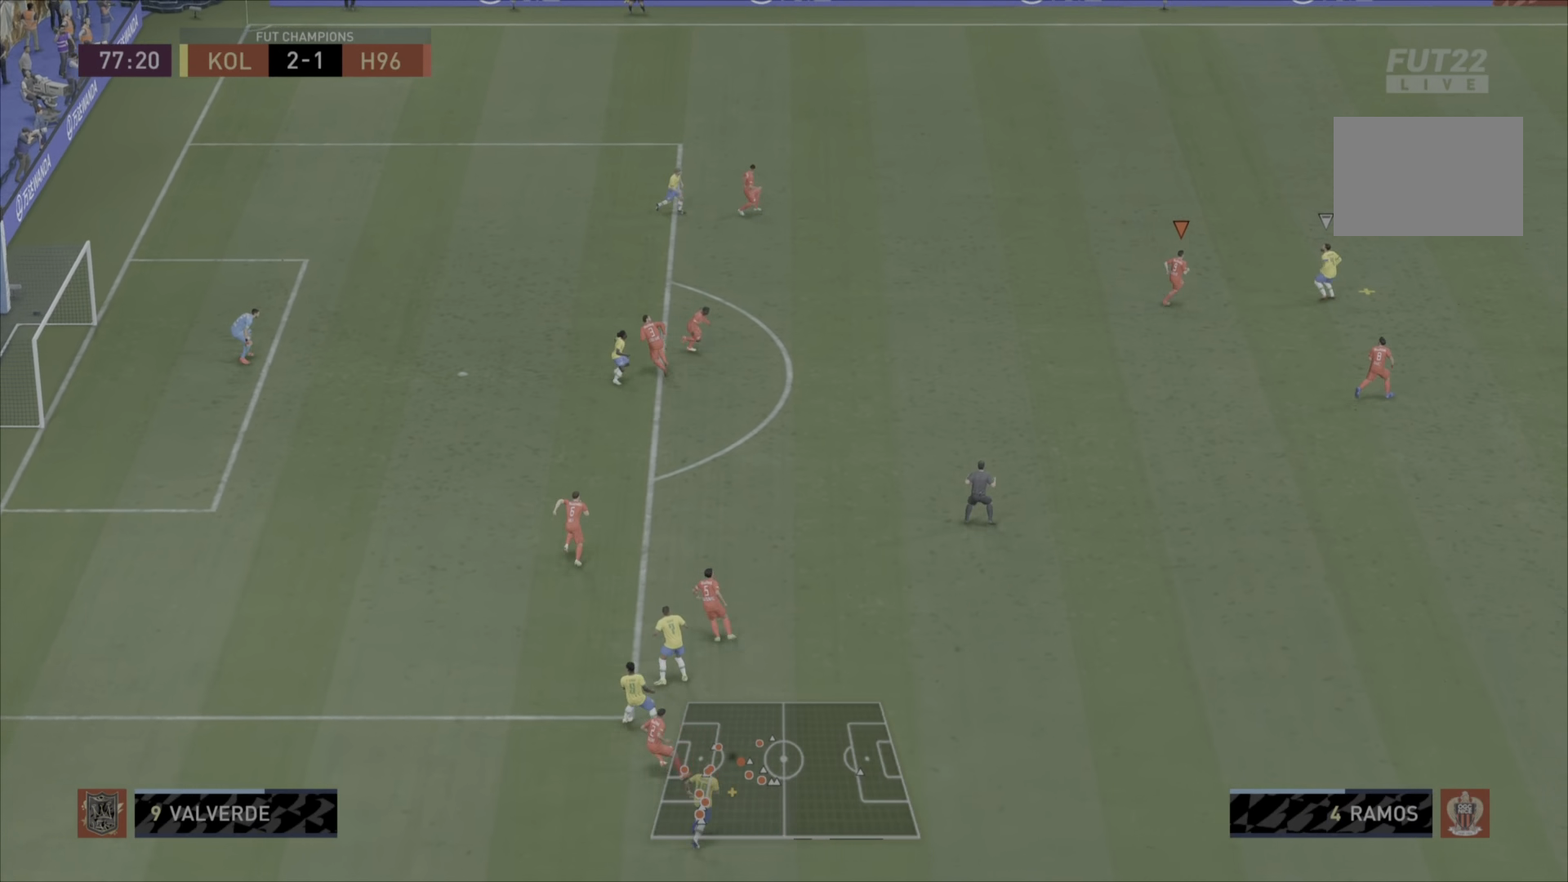
{"buttons": ["CROSS"], "left_stick": "up", "right_stick": "center", "events": [[34, "R1", "up"], [34, "left_stick", "up"], [101, "CROSS", "down"], [217, "CROSS", "up"], [284, "CROSS", "down"], [351, "CROSS", "up"], [418, "CROSS", "down"]]}
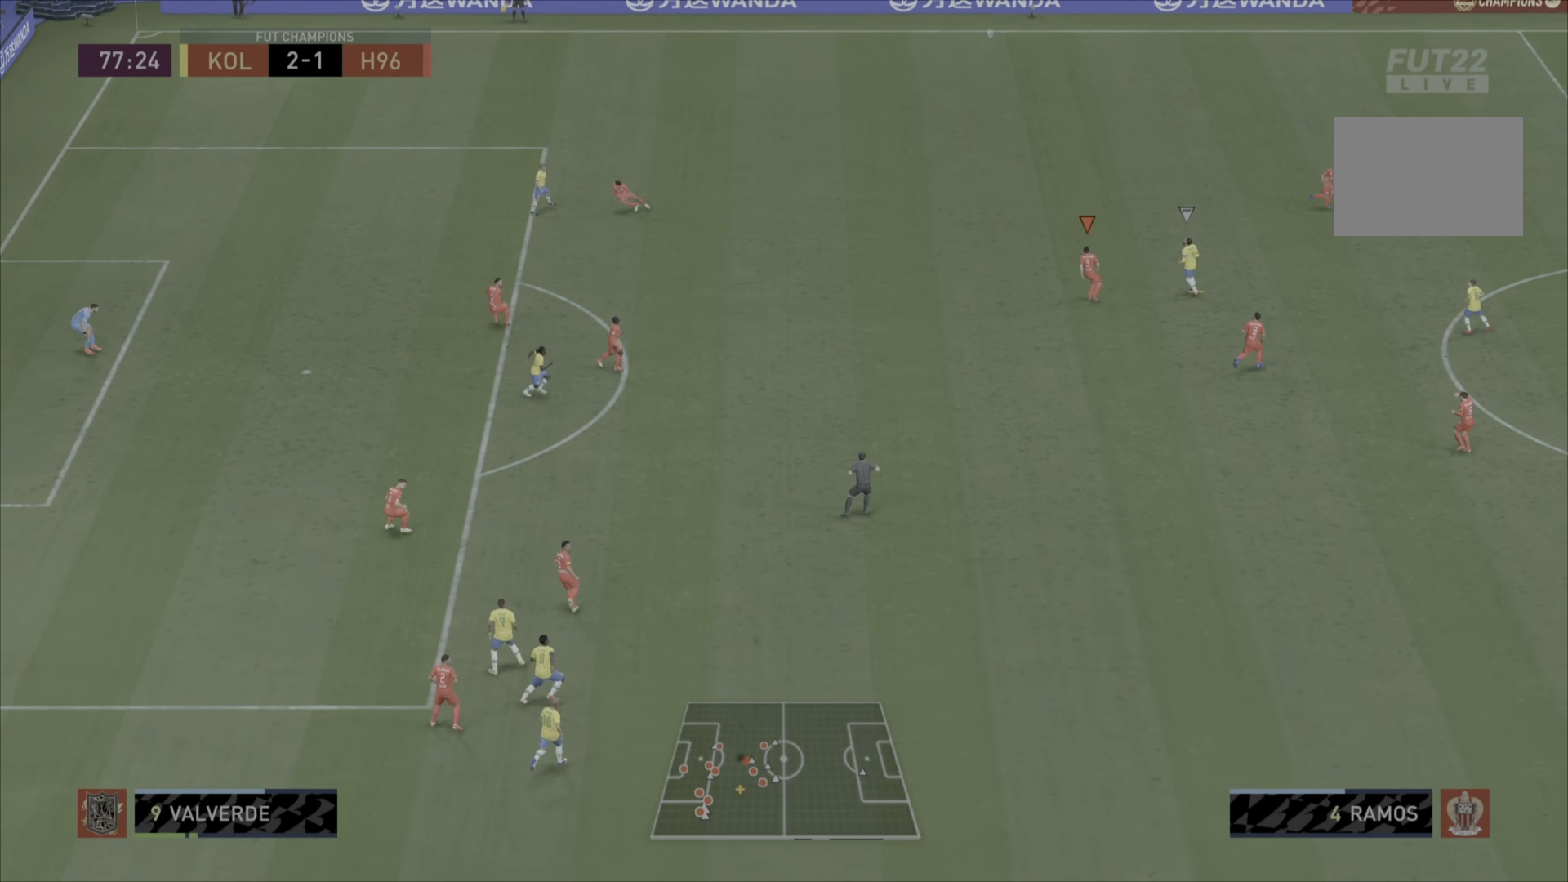
{"buttons": [], "left_stick": "up", "right_stick": "center", "events": [[17, "CROSS", "up"], [50, "CROSS", "down"], [150, "CROSS", "up"], [217, "CROSS", "down"], [317, "CROSS", "up"], [351, "CROSS", "down"], [484, "CROSS", "up"]]}
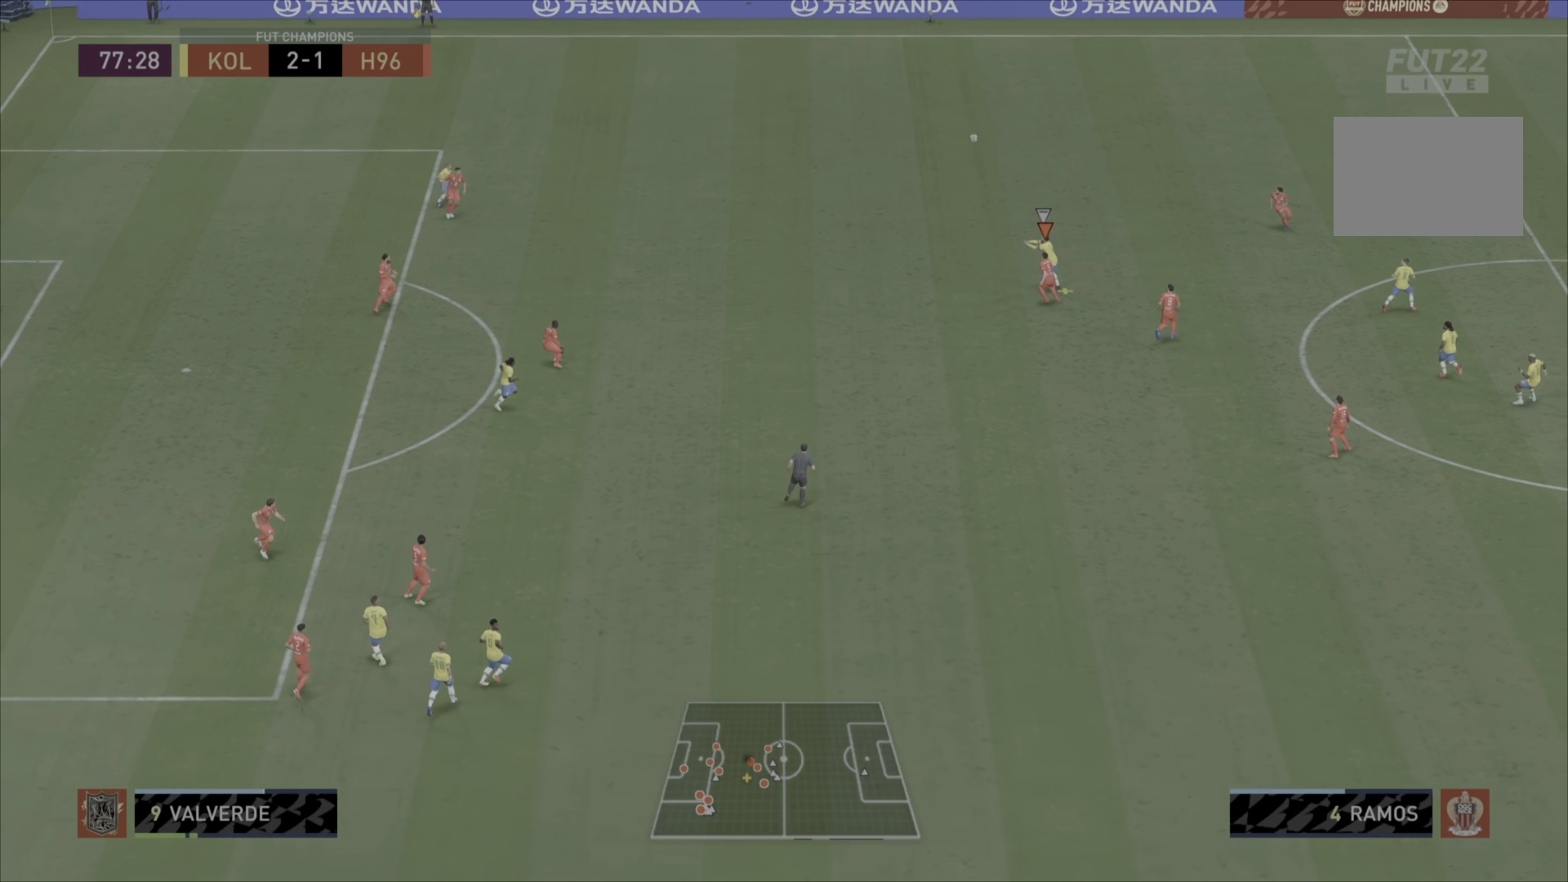
{"buttons": ["R1"], "left_stick": "center", "right_stick": "center", "events": [[16, "CROSS", "down"], [50, "left_stick", "right"], [217, "CROSS", "up"], [350, "R1", "down"], [500, "left_stick", "center"]]}
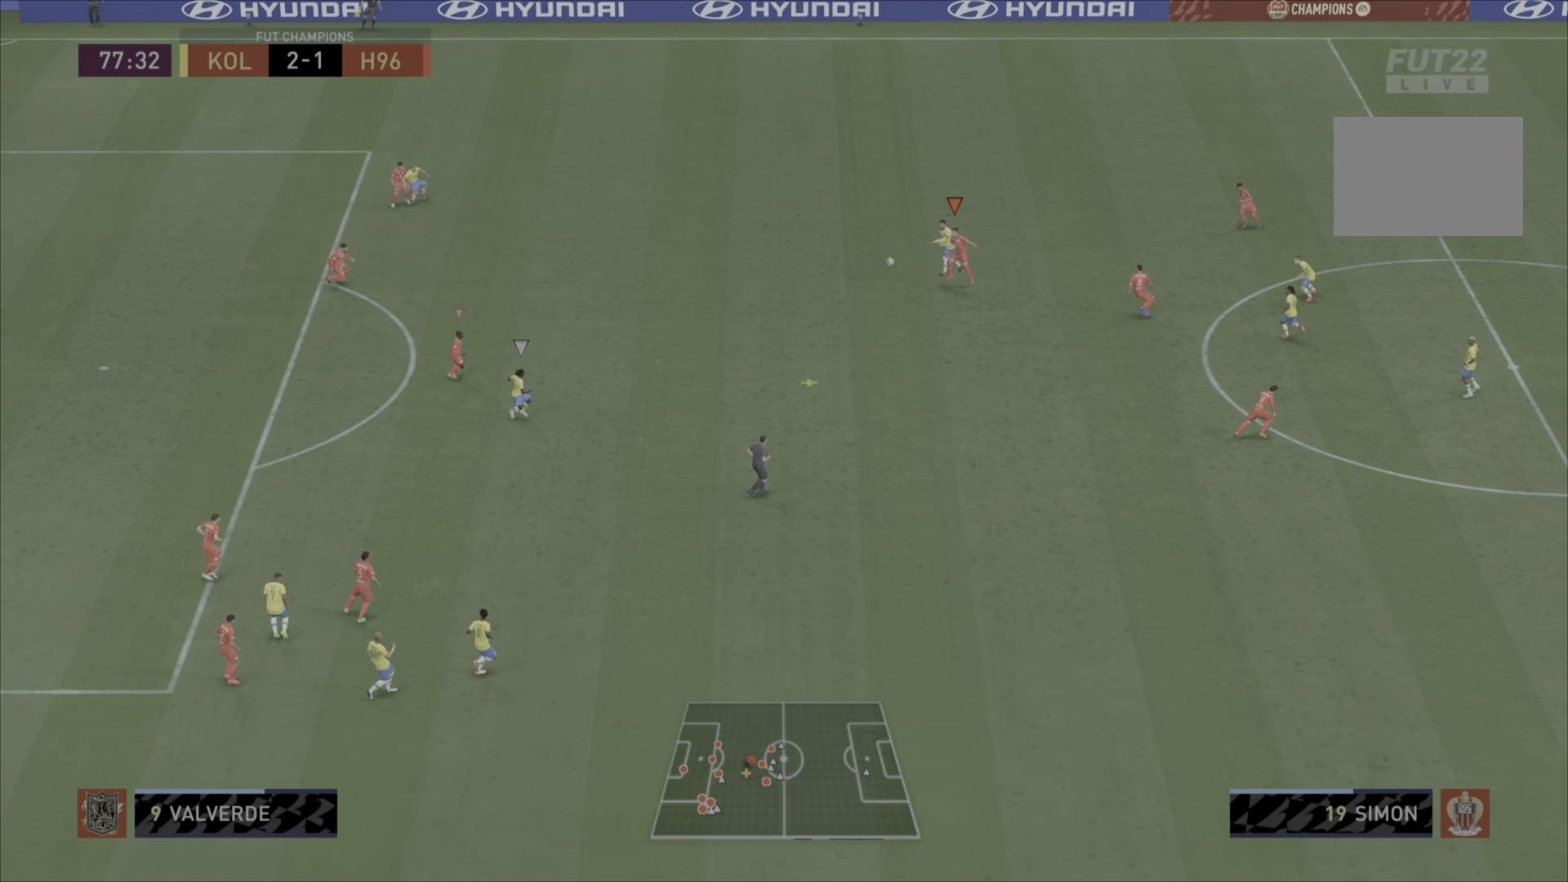
{"buttons": ["L2", "R1"], "left_stick": "down-right", "right_stick": "center", "events": [[84, "L1", "down"], [117, "left_stick", "up-right"], [217, "L1", "up"], [217, "left_stick", "down-right"], [417, "L2", "down"]]}
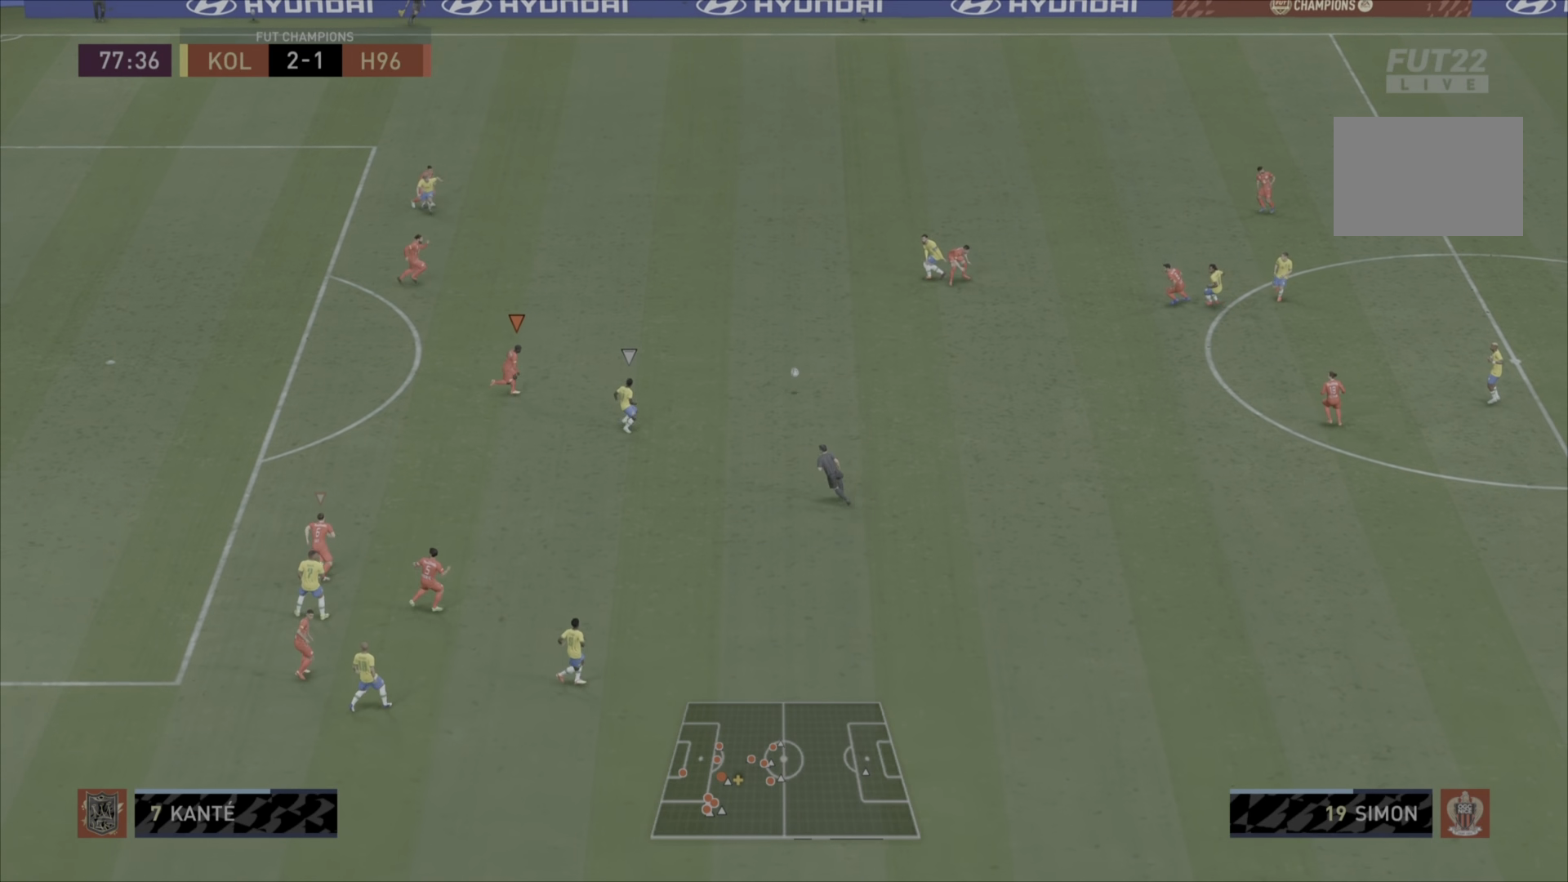
{"buttons": ["L2", "R1"], "left_stick": "down-right", "right_stick": "center", "events": []}
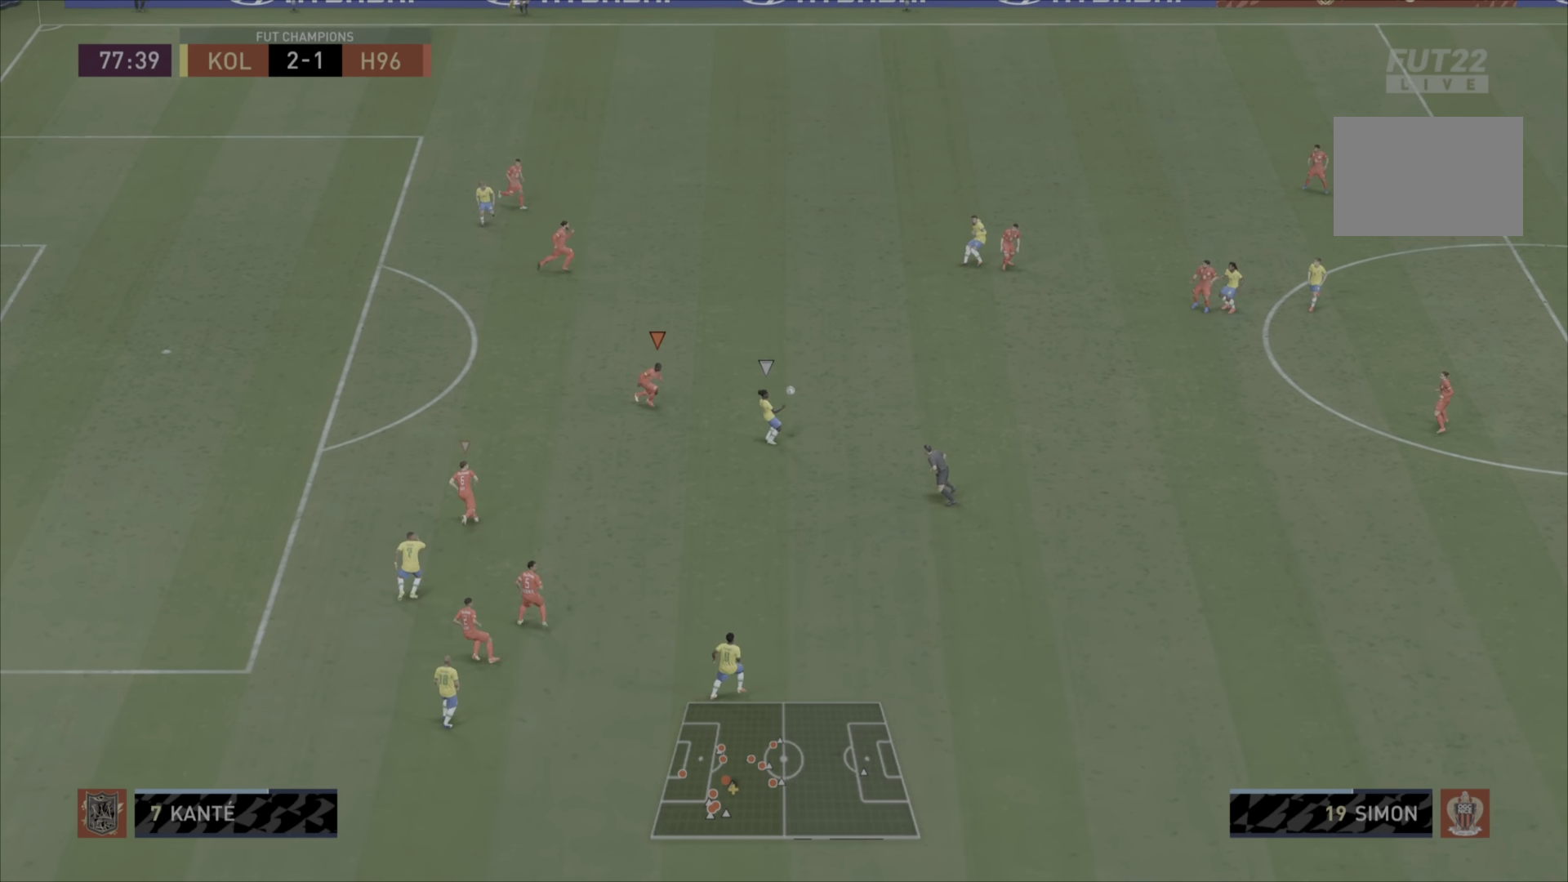
{"buttons": ["L2", "R1"], "left_stick": "left", "right_stick": "center", "events": [[34, "left_stick", "down"], [200, "left_stick", "down-left"], [467, "left_stick", "left"]]}
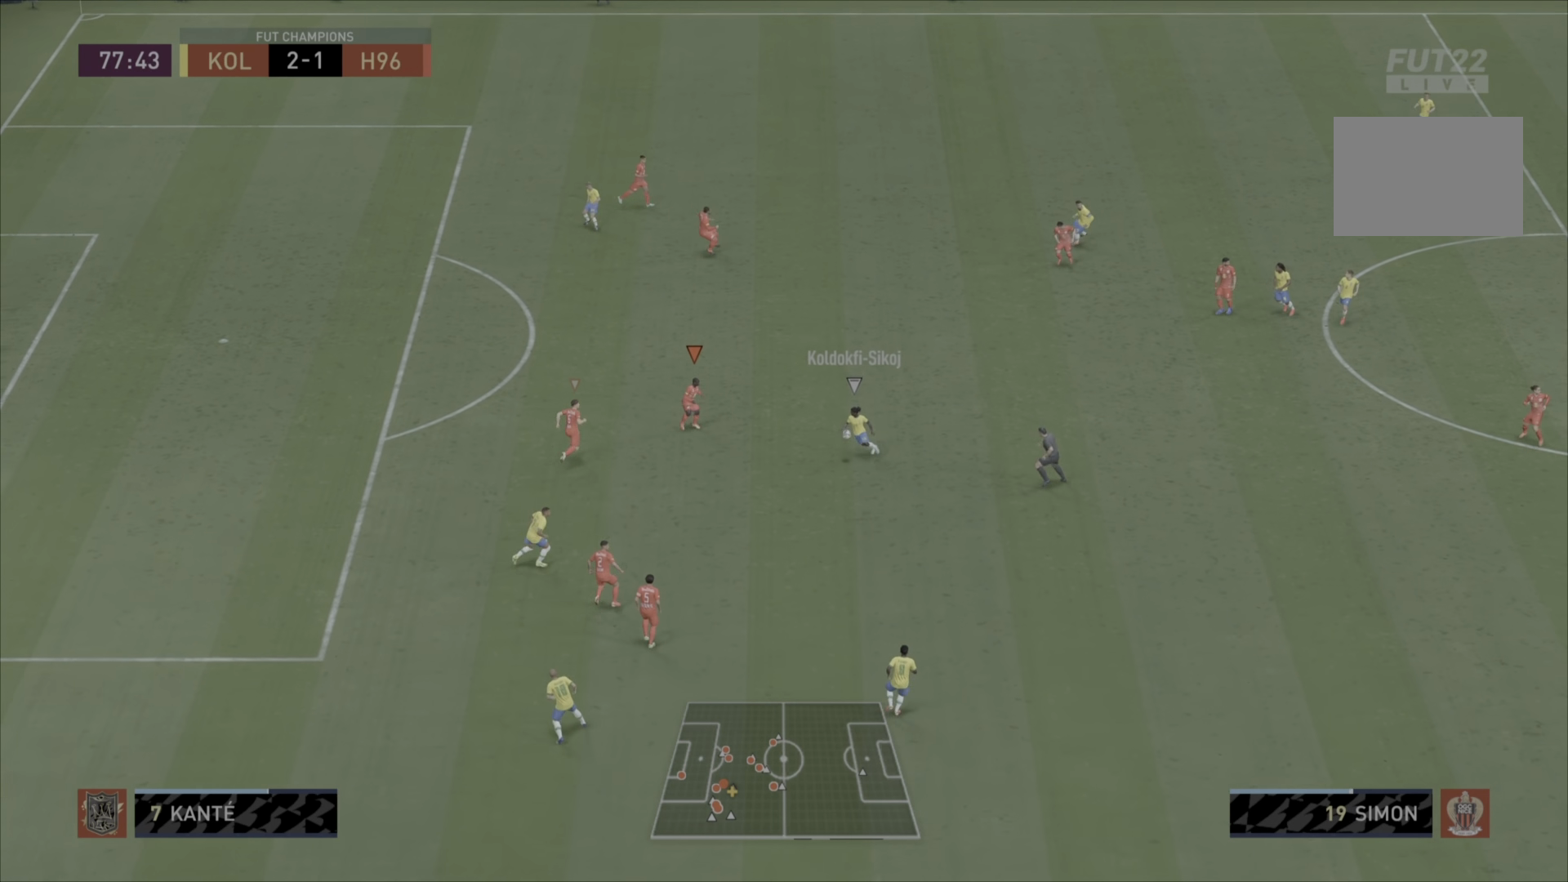
{"buttons": ["L2", "R1"], "left_stick": "down", "right_stick": "center", "events": [[100, "left_stick", "up"], [167, "left_stick", "right"], [250, "left_stick", "down-right"], [383, "left_stick", "down"]]}
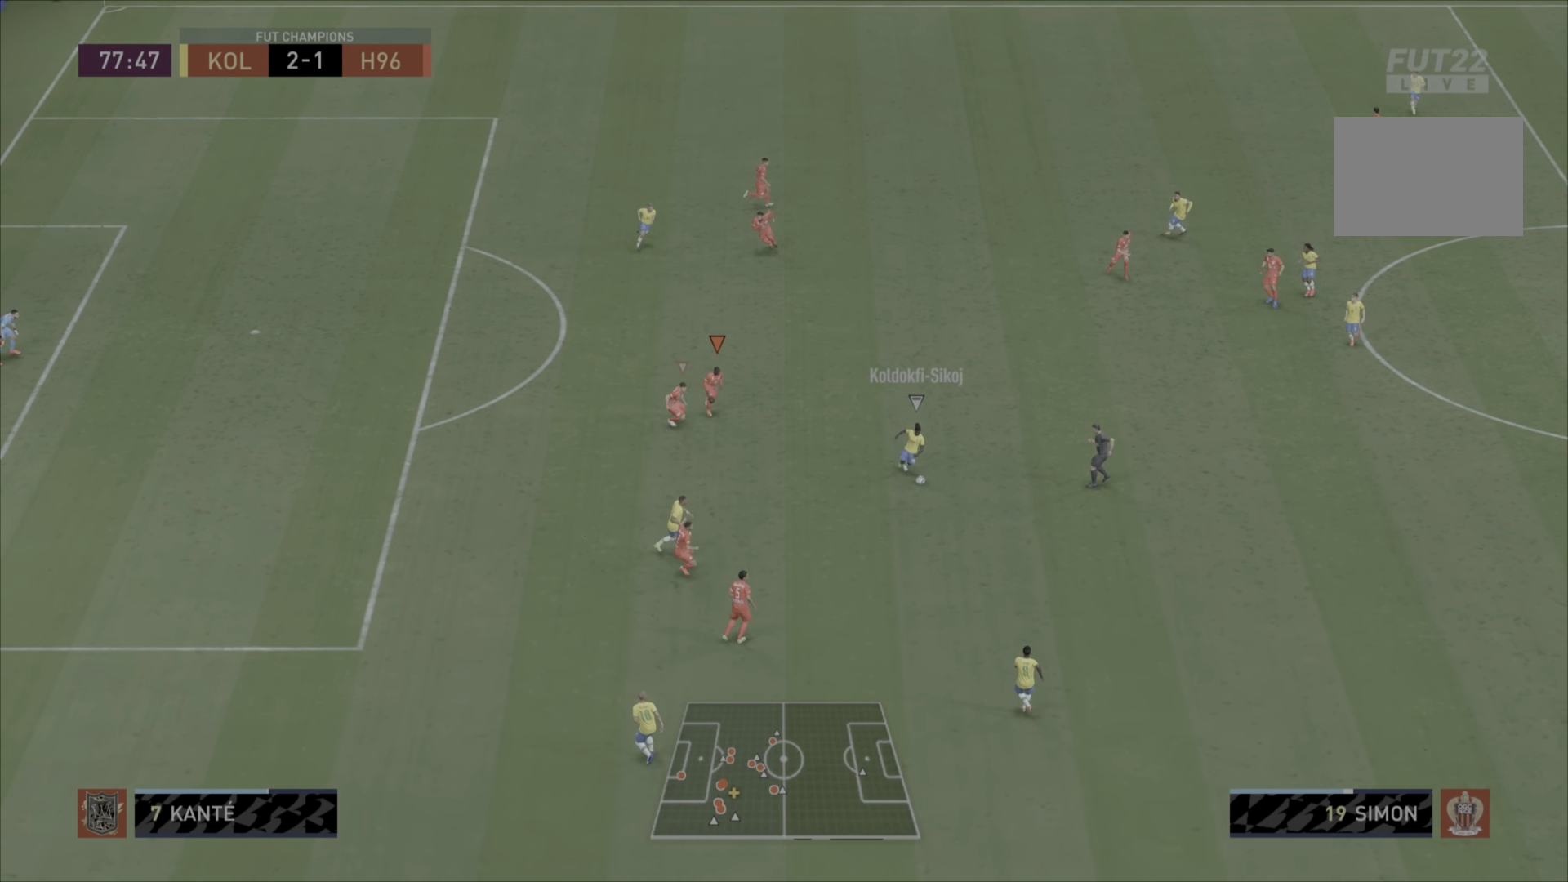
{"buttons": ["L2", "R1"], "left_stick": "down", "right_stick": "center", "events": []}